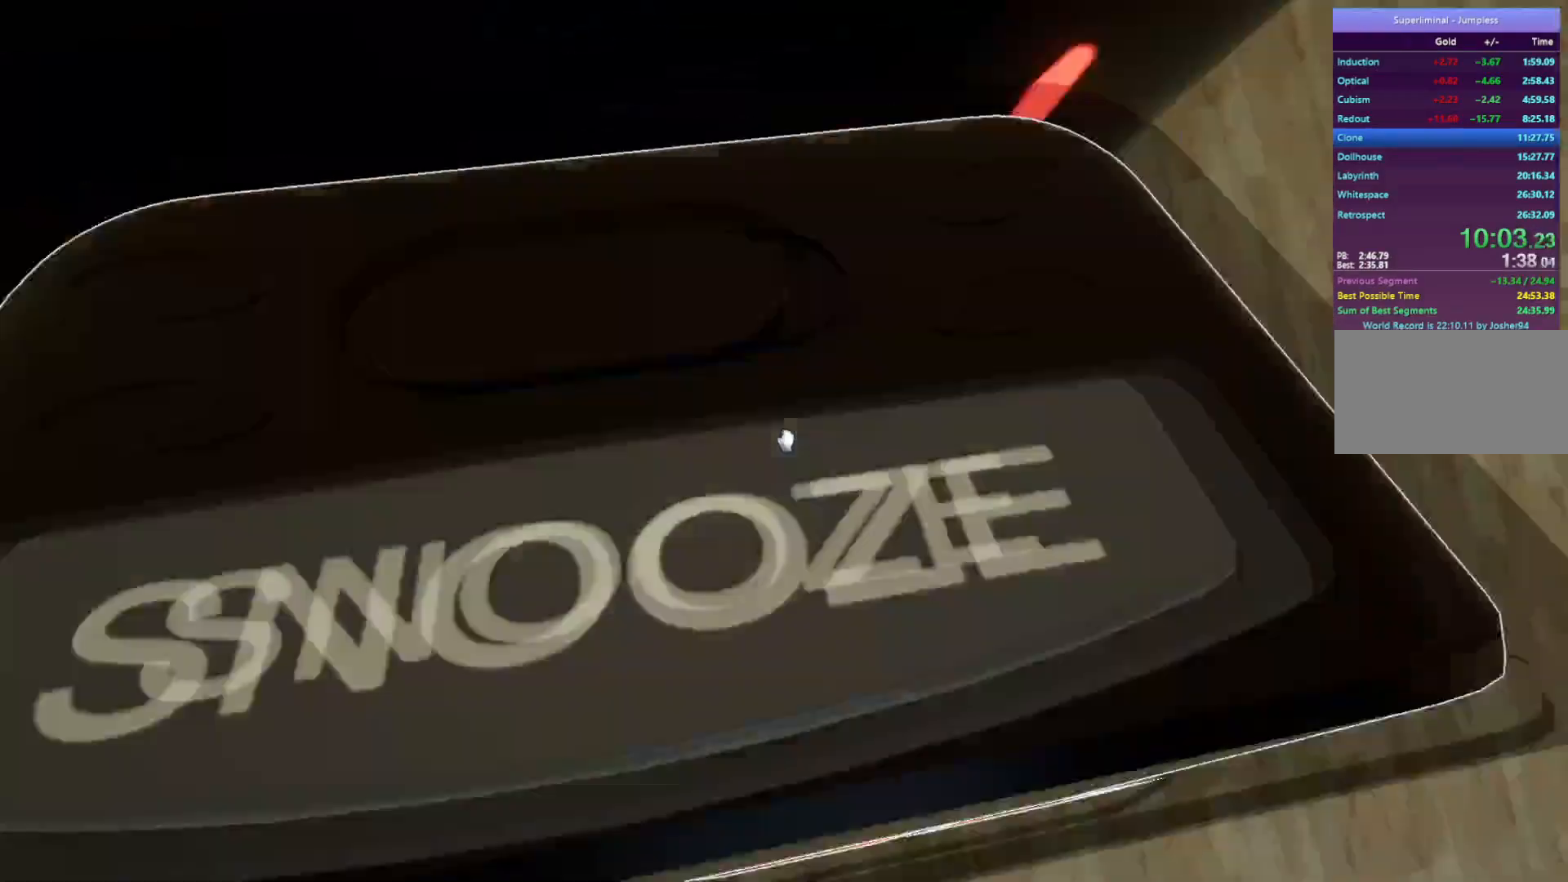
Gameplay with keyboard and mouse; each line is a JSON object with the keys and mouse buttons held at the frame after it. "events" lists presses ("down") and releases ("up") of "a", "d", "e", "f", "r", "s", "shift", "space", "w", "mouse_left", "mouse_wheel", "mouse_right", "mouse_mb4" and "mouse_mb5" between this image and that frame as [ms after this image, input, new state], when the widget could be followed in between. "mouse_left", "mouse_wheel", "mouse_right", "mouse_mb4", "mouse_mb5" = the "left", "wheel", "right", "mb4", "mb5" buttons of the "mouse" list. No other keys are recorded. "wheel" means that the mouse wheel is clicked or scrolled. Mouse movement is not recorded.
{"keys": ["w"], "mouse": [], "events": [[83, "mouse_left", "up"]]}
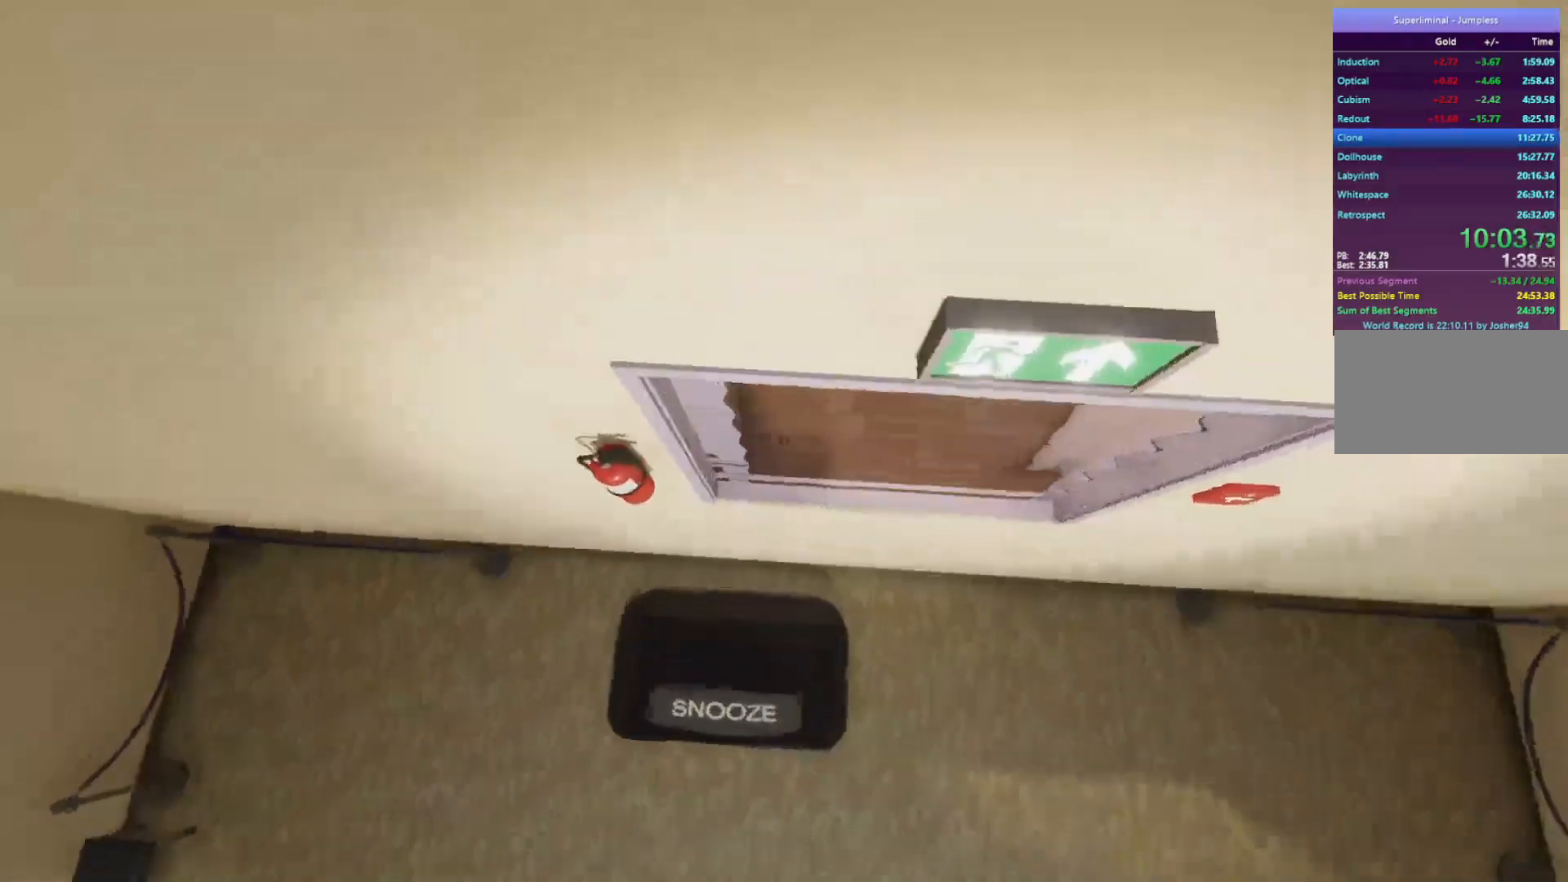
{"keys": ["w"], "mouse": [], "events": []}
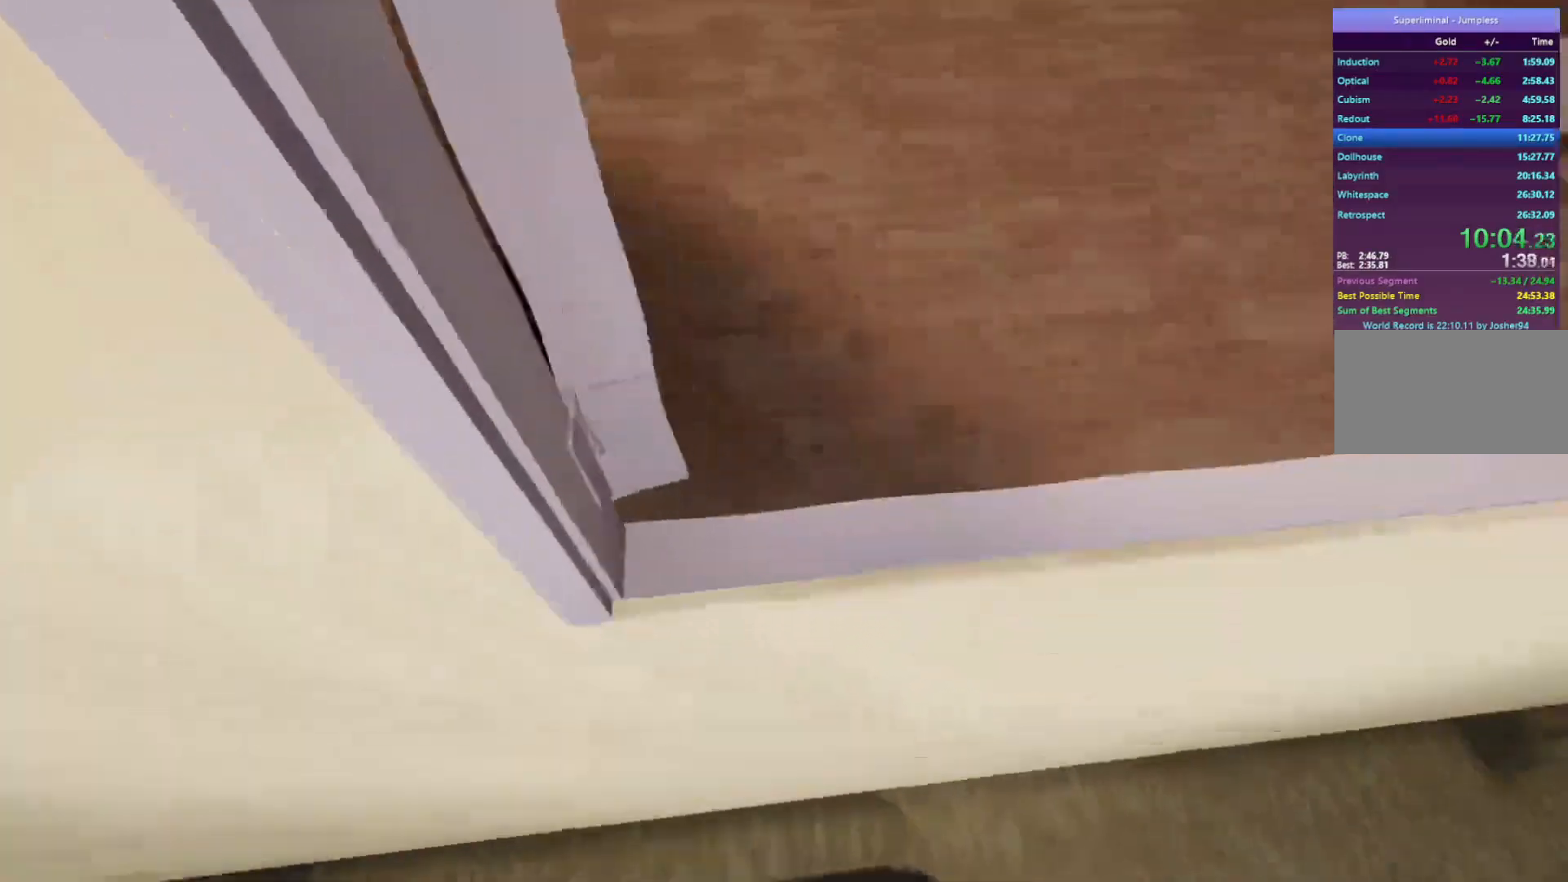
{"keys": ["w"], "mouse": [], "events": []}
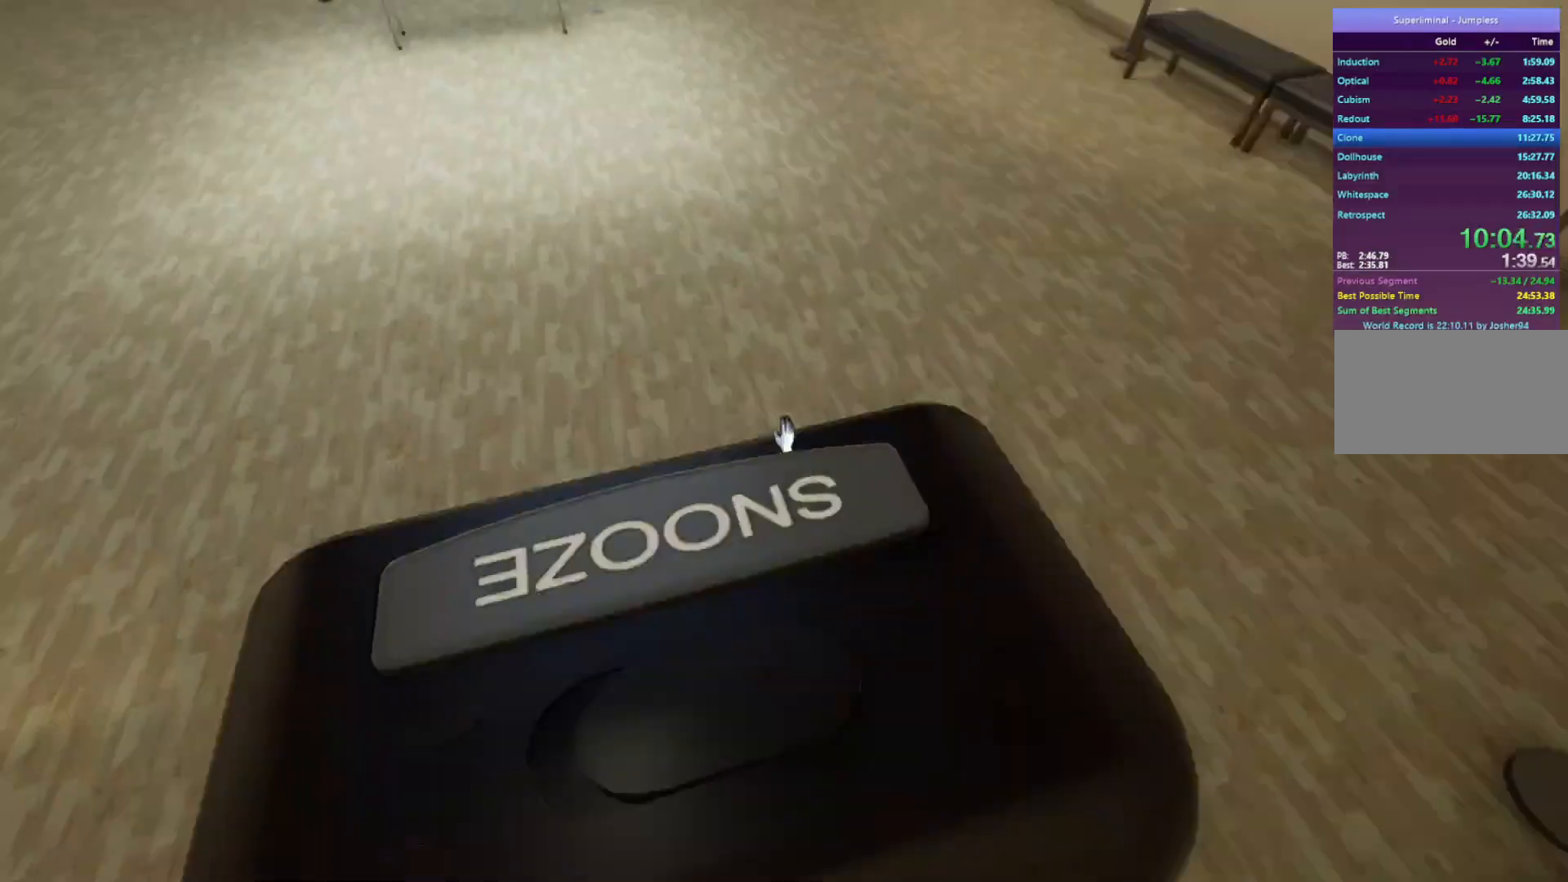
{"keys": ["w"], "mouse": [], "events": []}
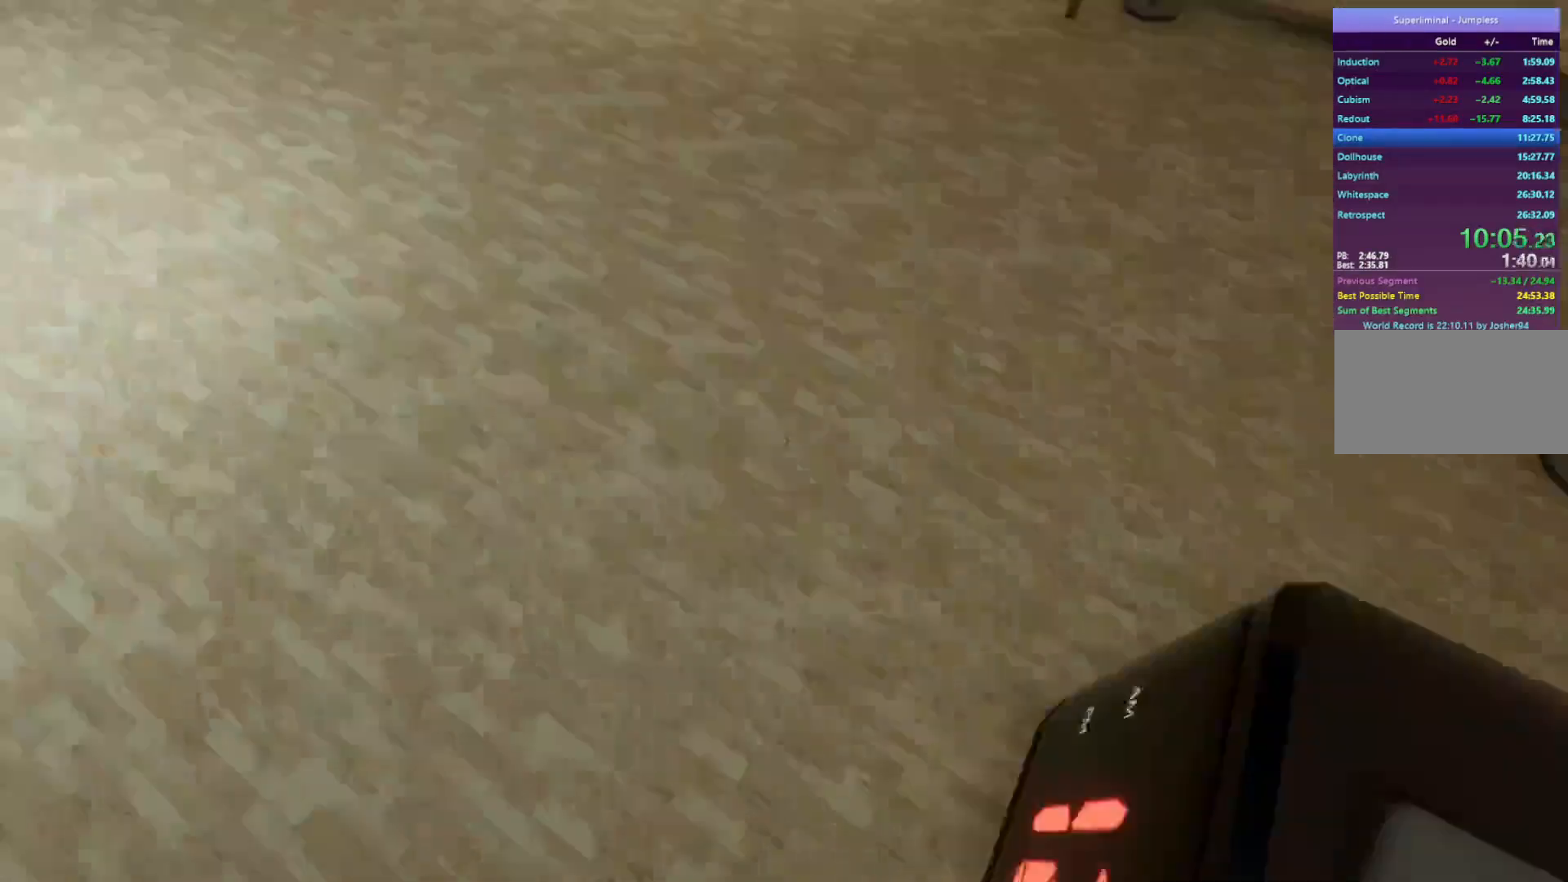
{"keys": ["w"], "mouse": [], "events": []}
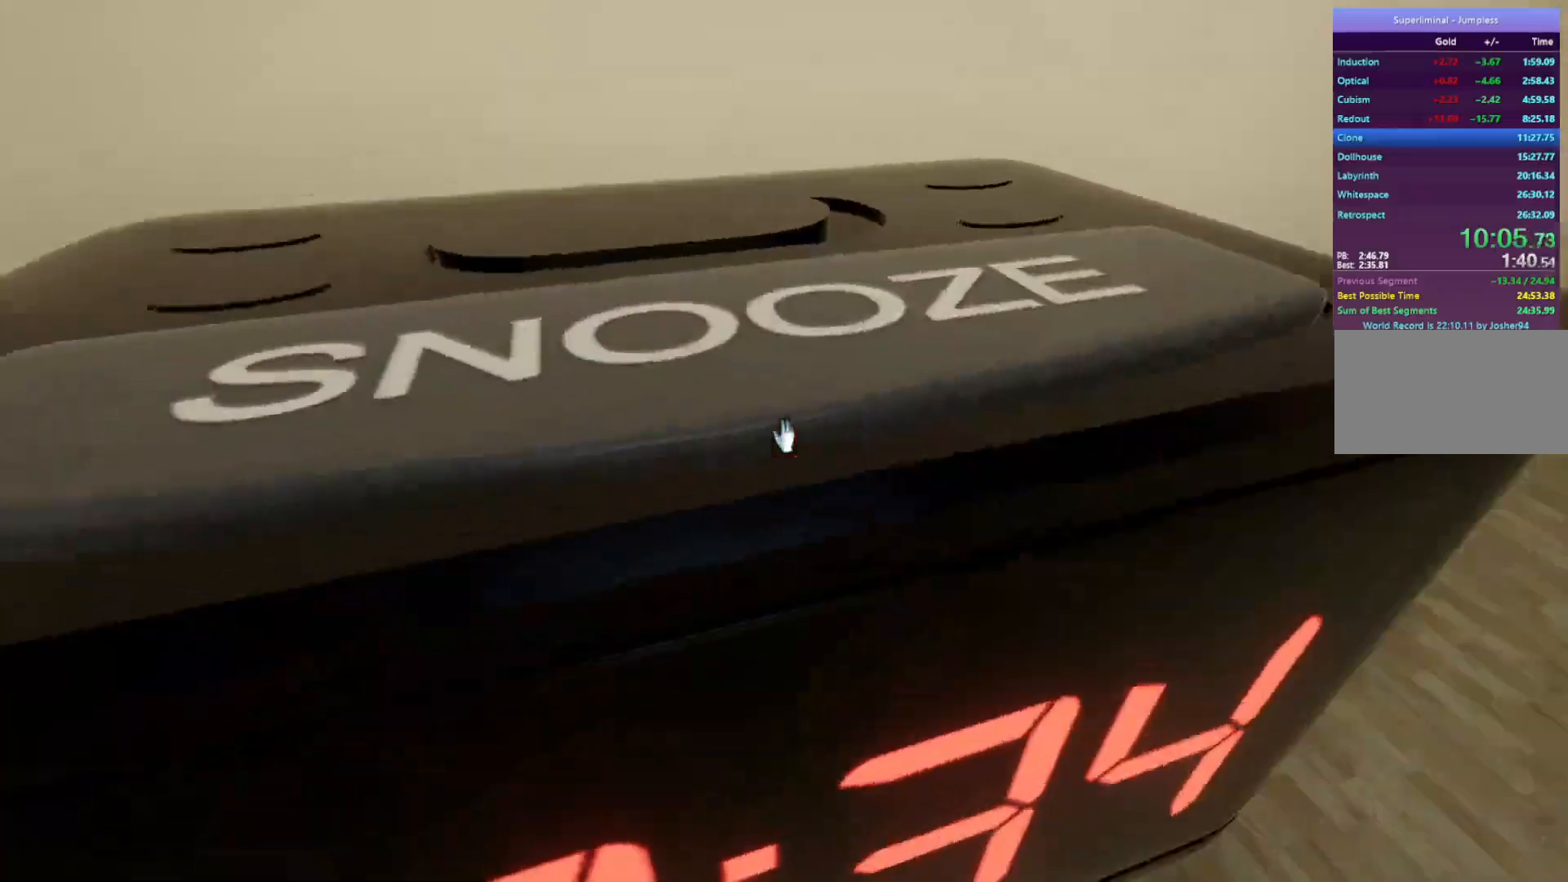
{"keys": ["w"], "mouse": [], "events": [[100, "mouse_left", "down"], [200, "mouse_left", "up"], [250, "mouse_left", "down"], [333, "mouse_left", "up"]]}
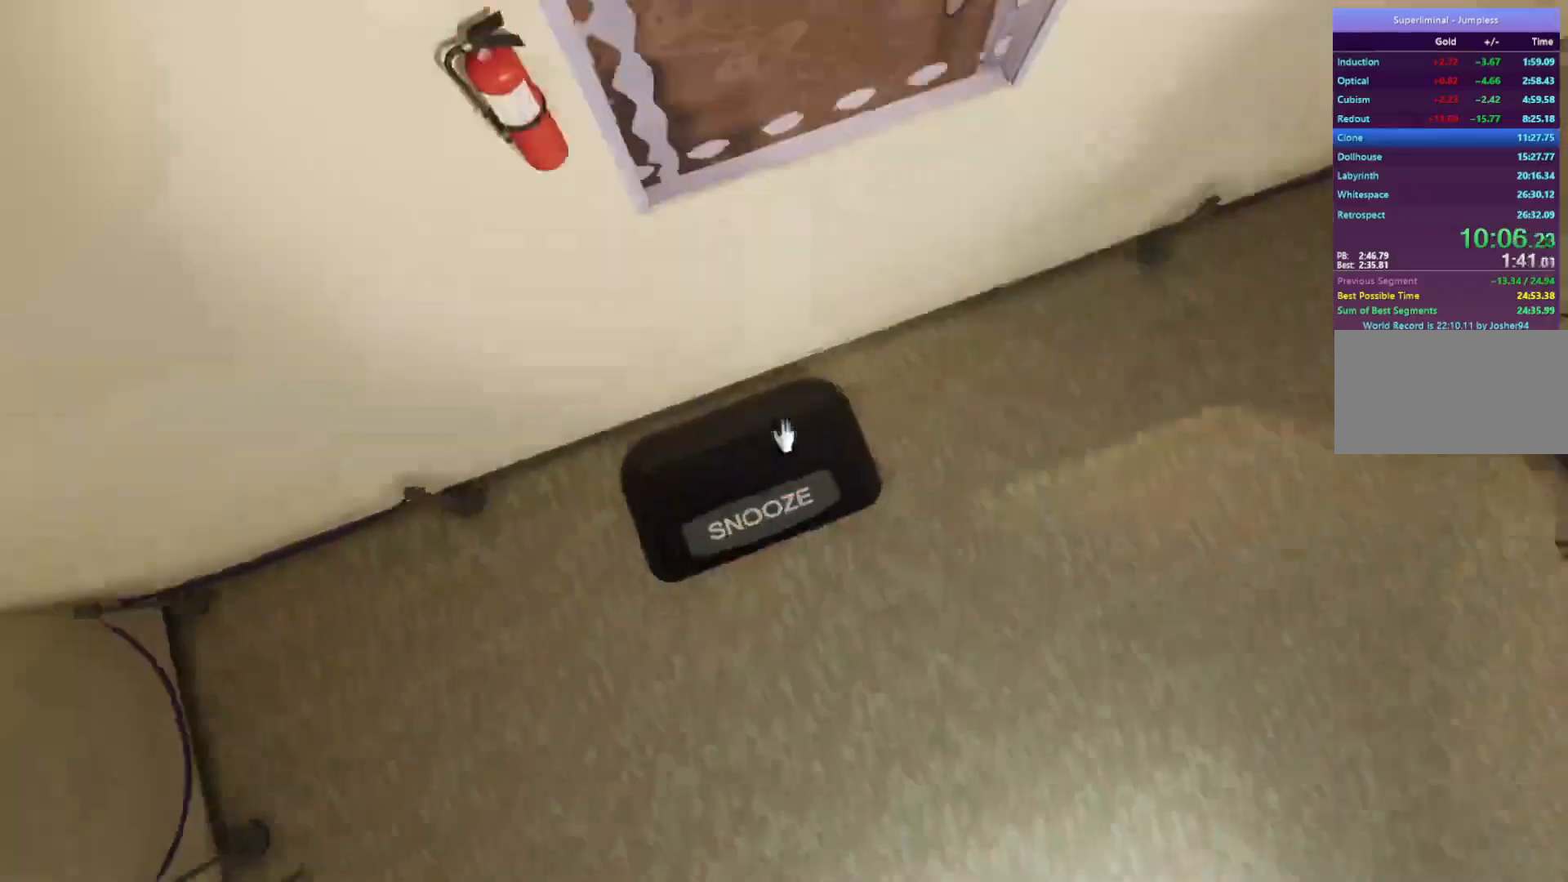
{"keys": ["w"], "mouse": [], "events": []}
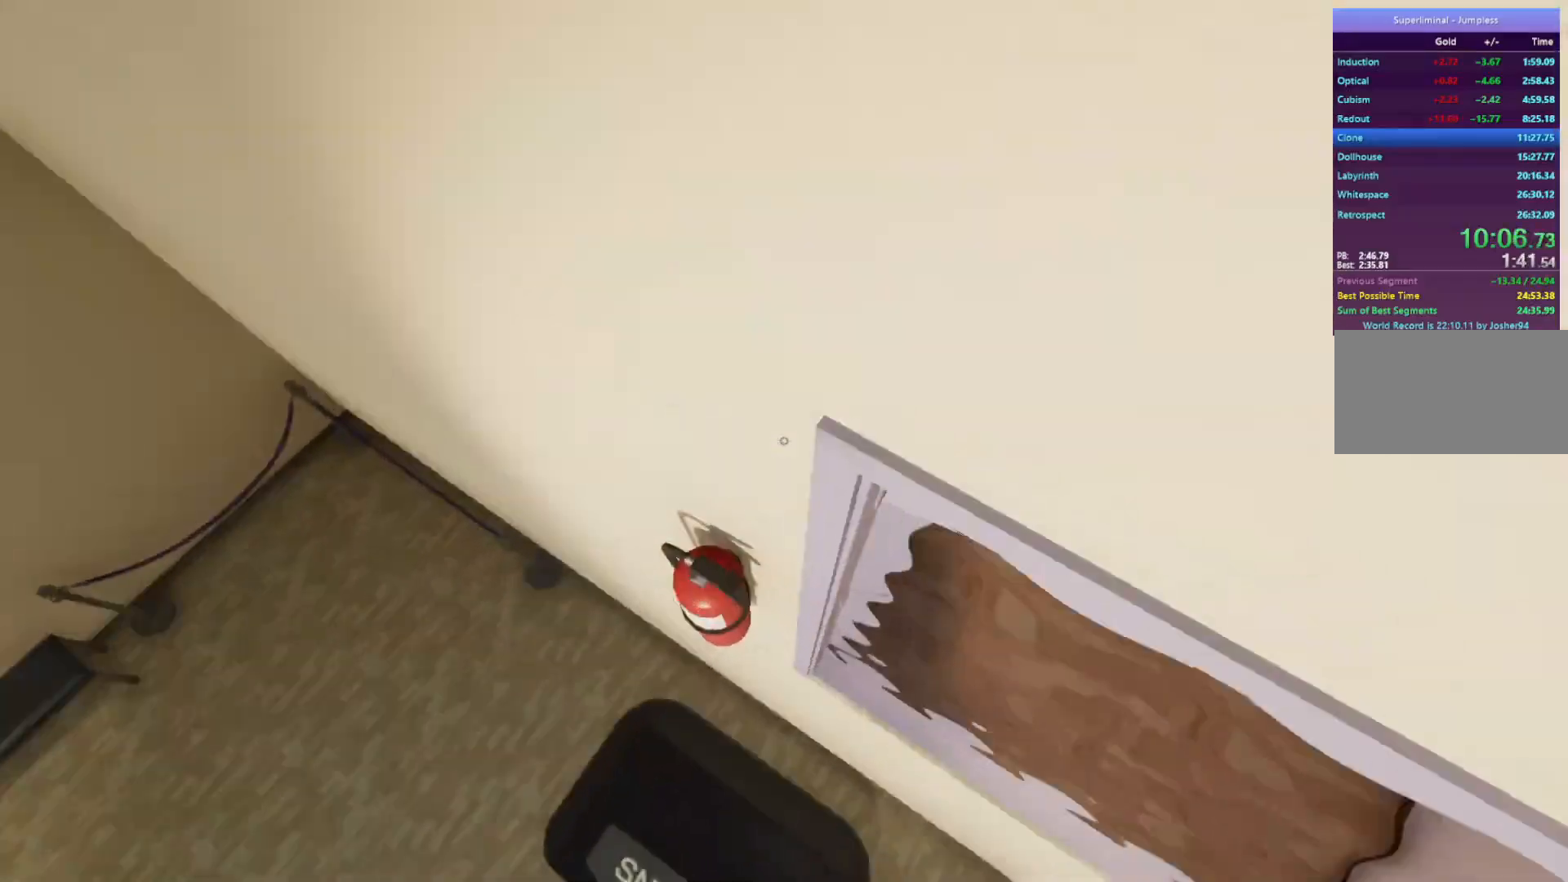
{"keys": ["w"], "mouse": [], "events": []}
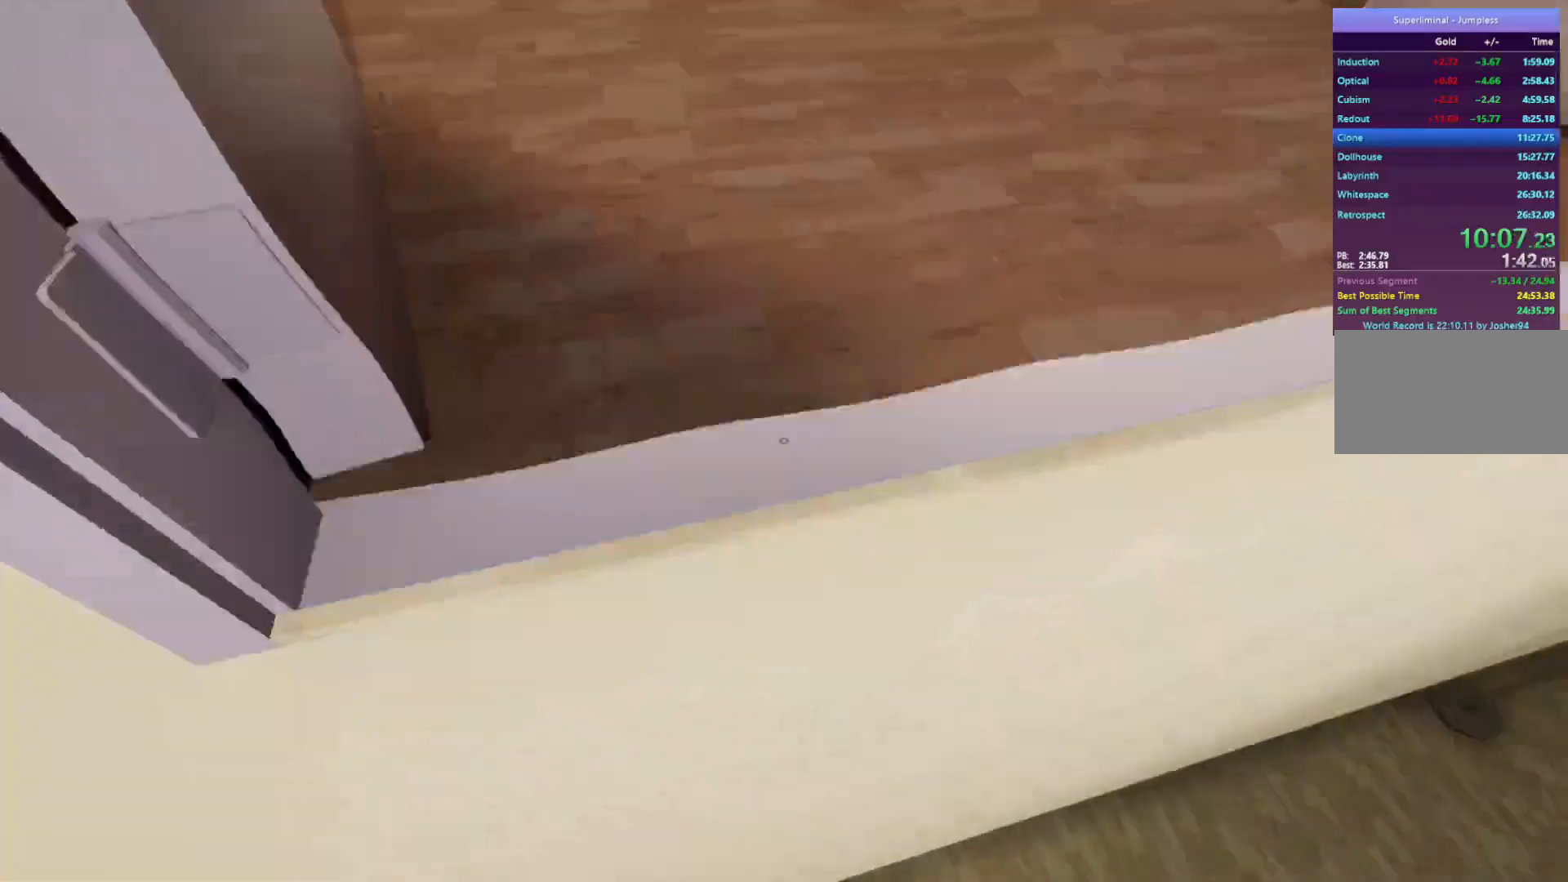
{"keys": ["w"], "mouse": [], "events": []}
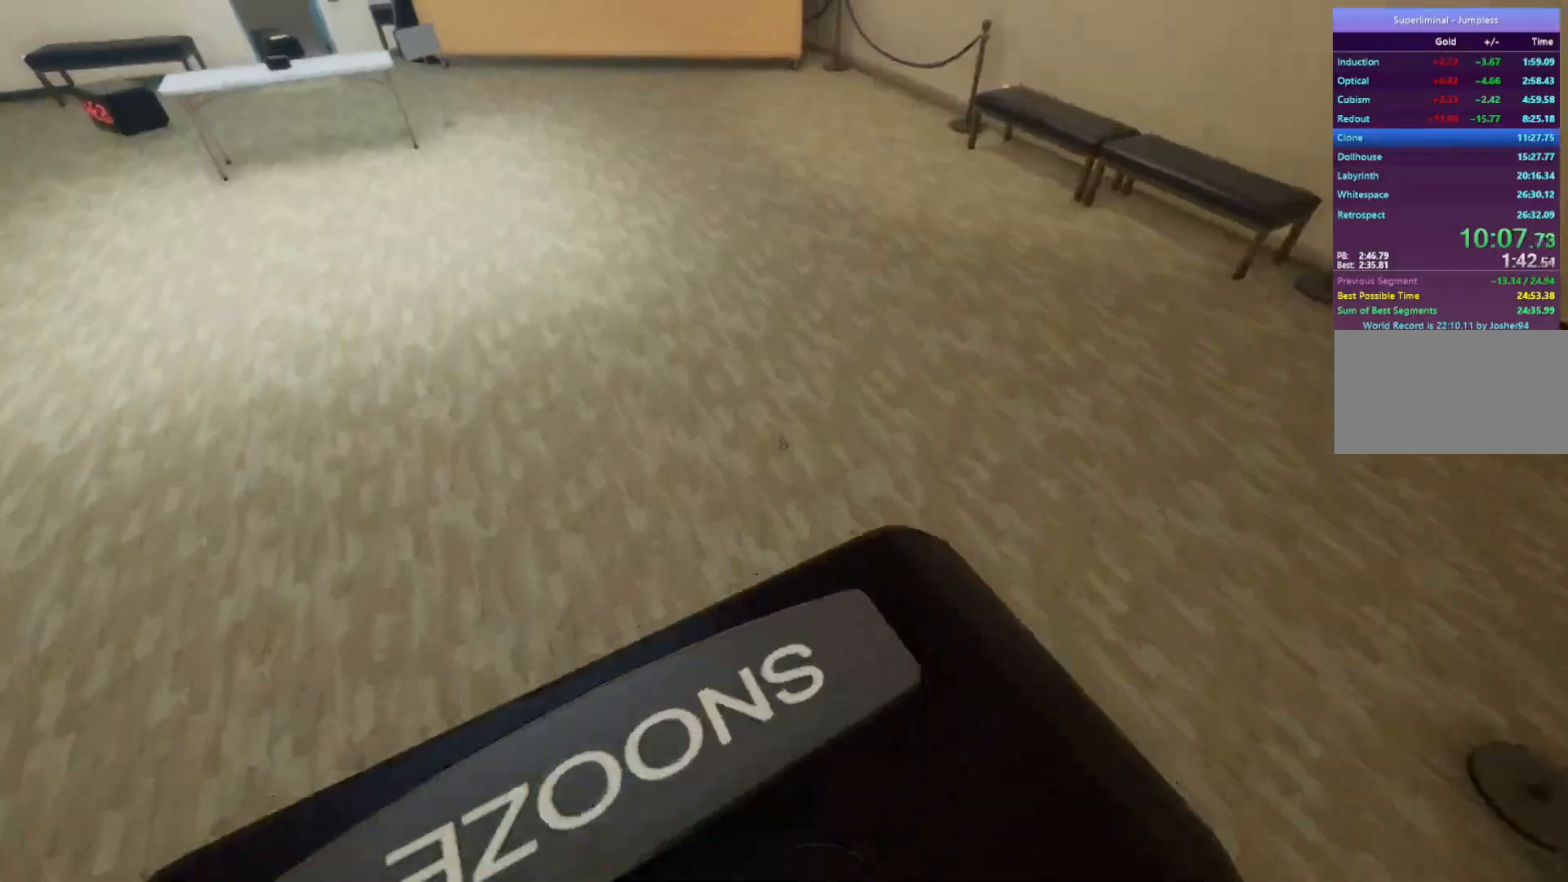
{"keys": ["s"], "mouse": [], "events": [[333, "w", "up"], [500, "s", "down"]]}
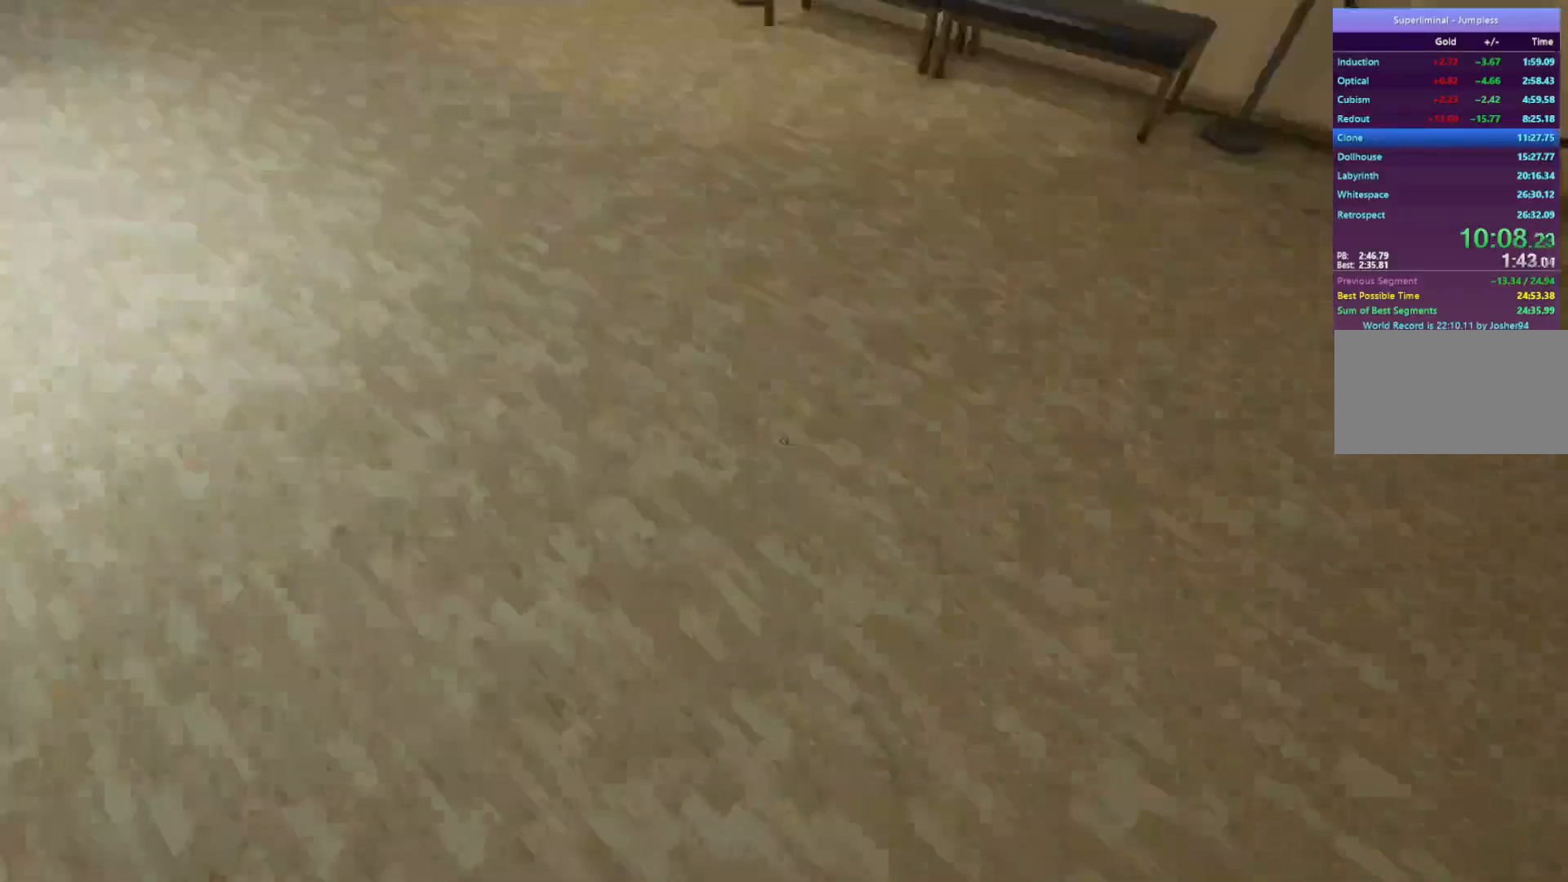
{"keys": [], "mouse": [], "events": [[433, "s", "up"]]}
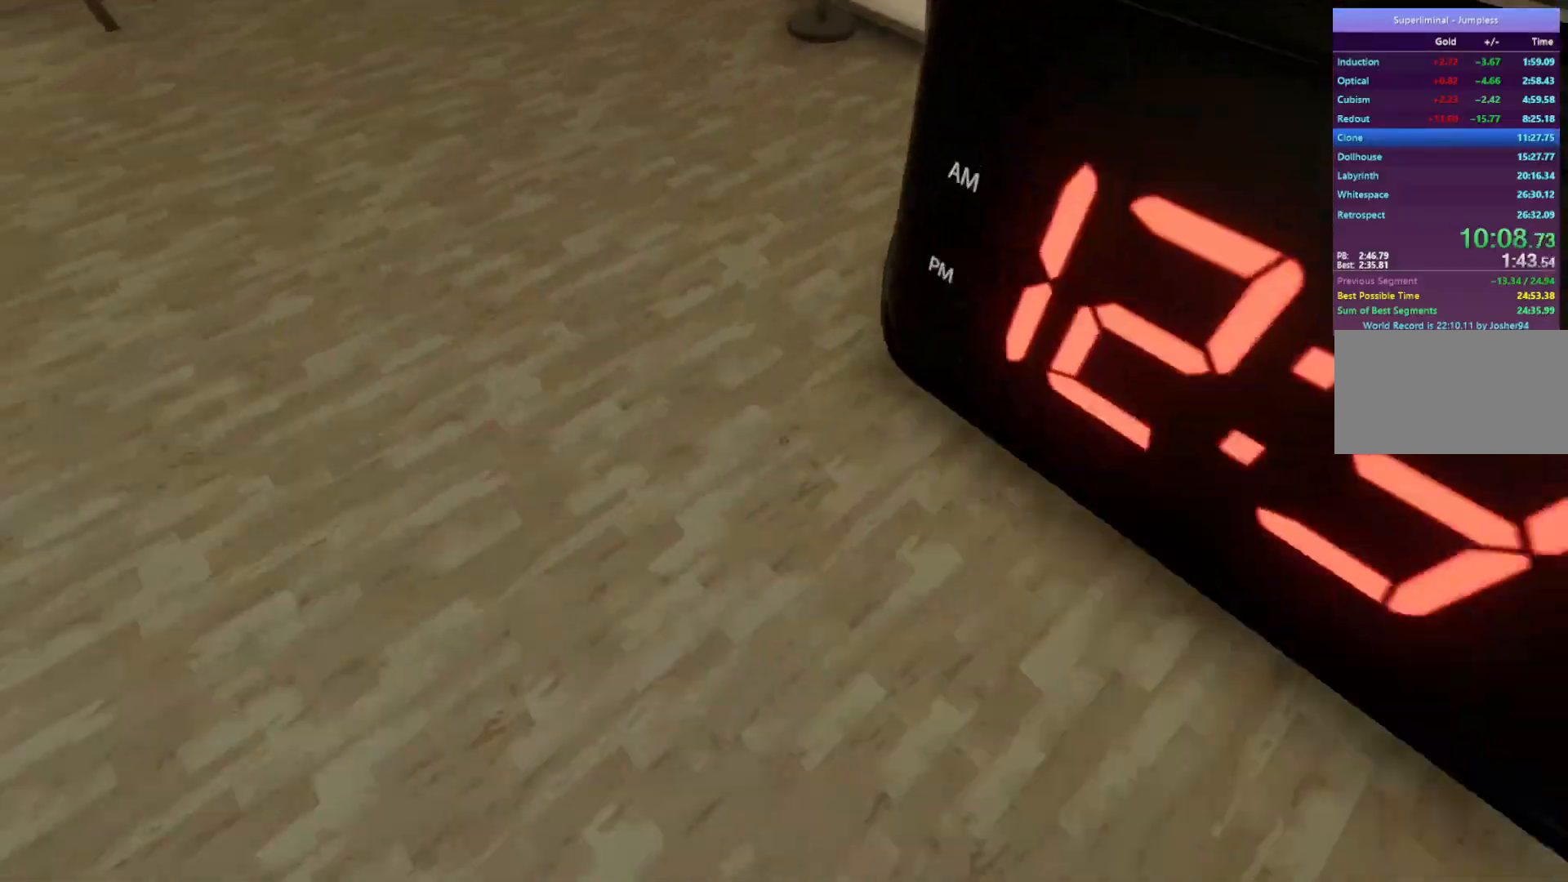
{"keys": ["w"], "mouse": [], "events": [[150, "w", "down"]]}
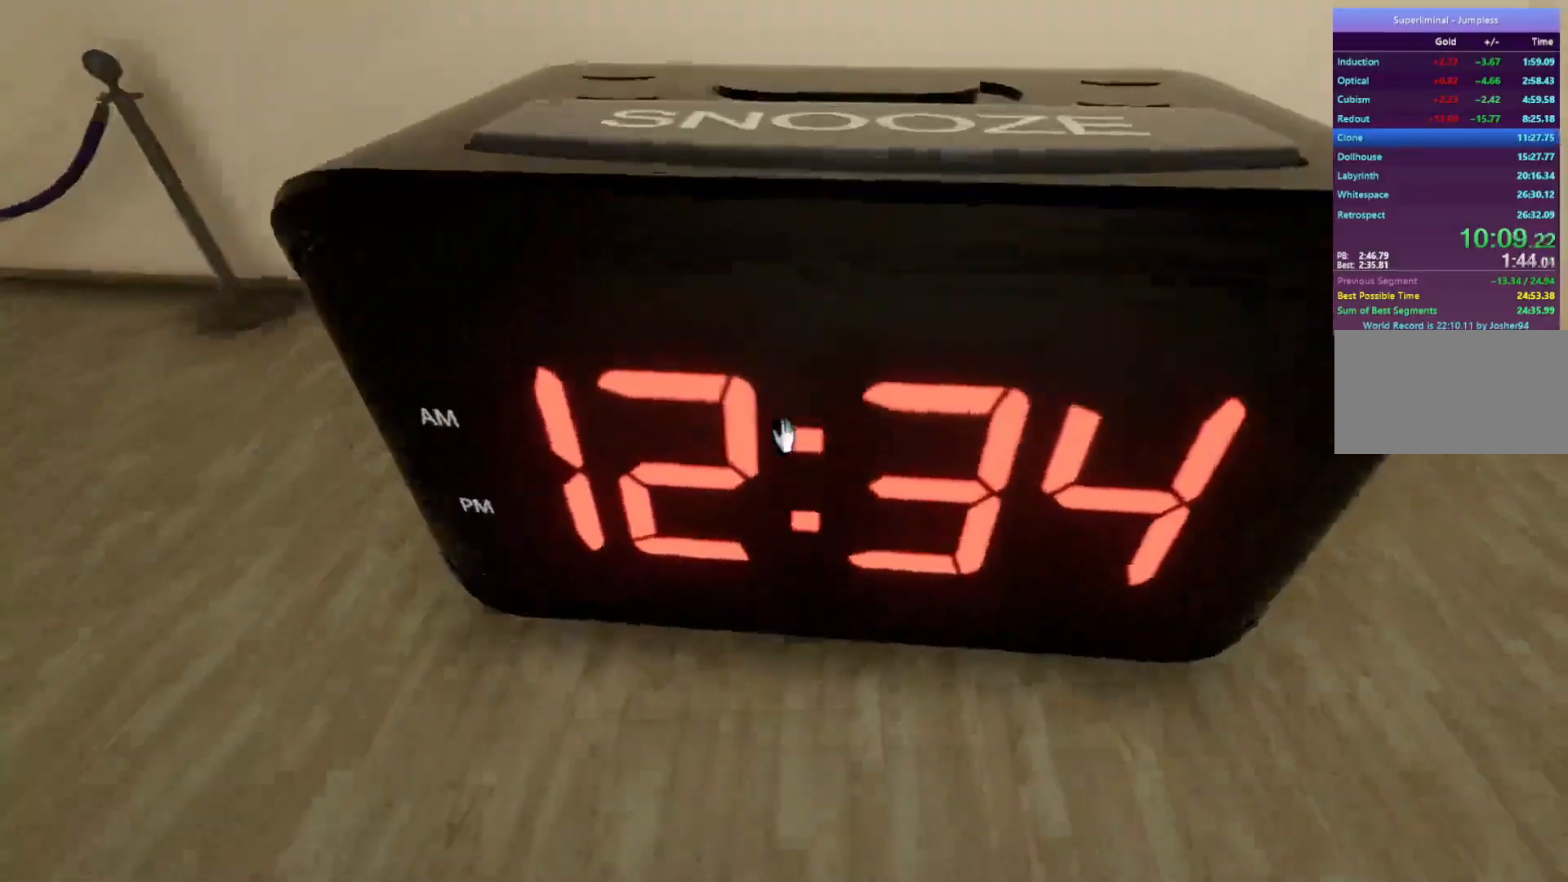
{"keys": ["w"], "mouse": ["left"], "events": [[317, "mouse_left", "down"], [367, "mouse_left", "up"], [450, "mouse_left", "down"]]}
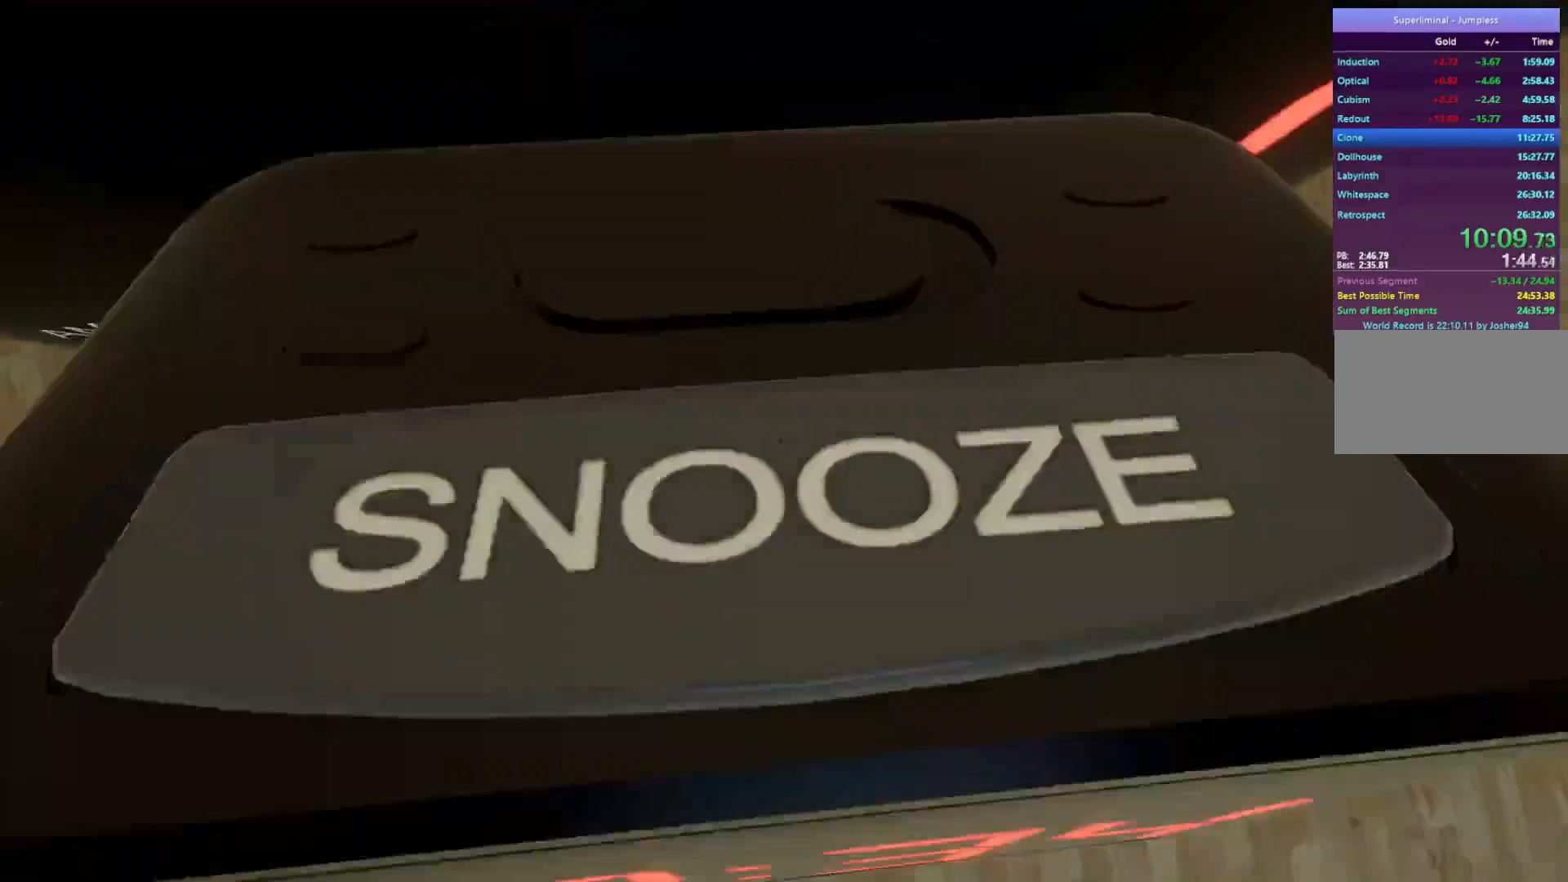
{"keys": ["w"], "mouse": [], "events": [[50, "mouse_left", "up"]]}
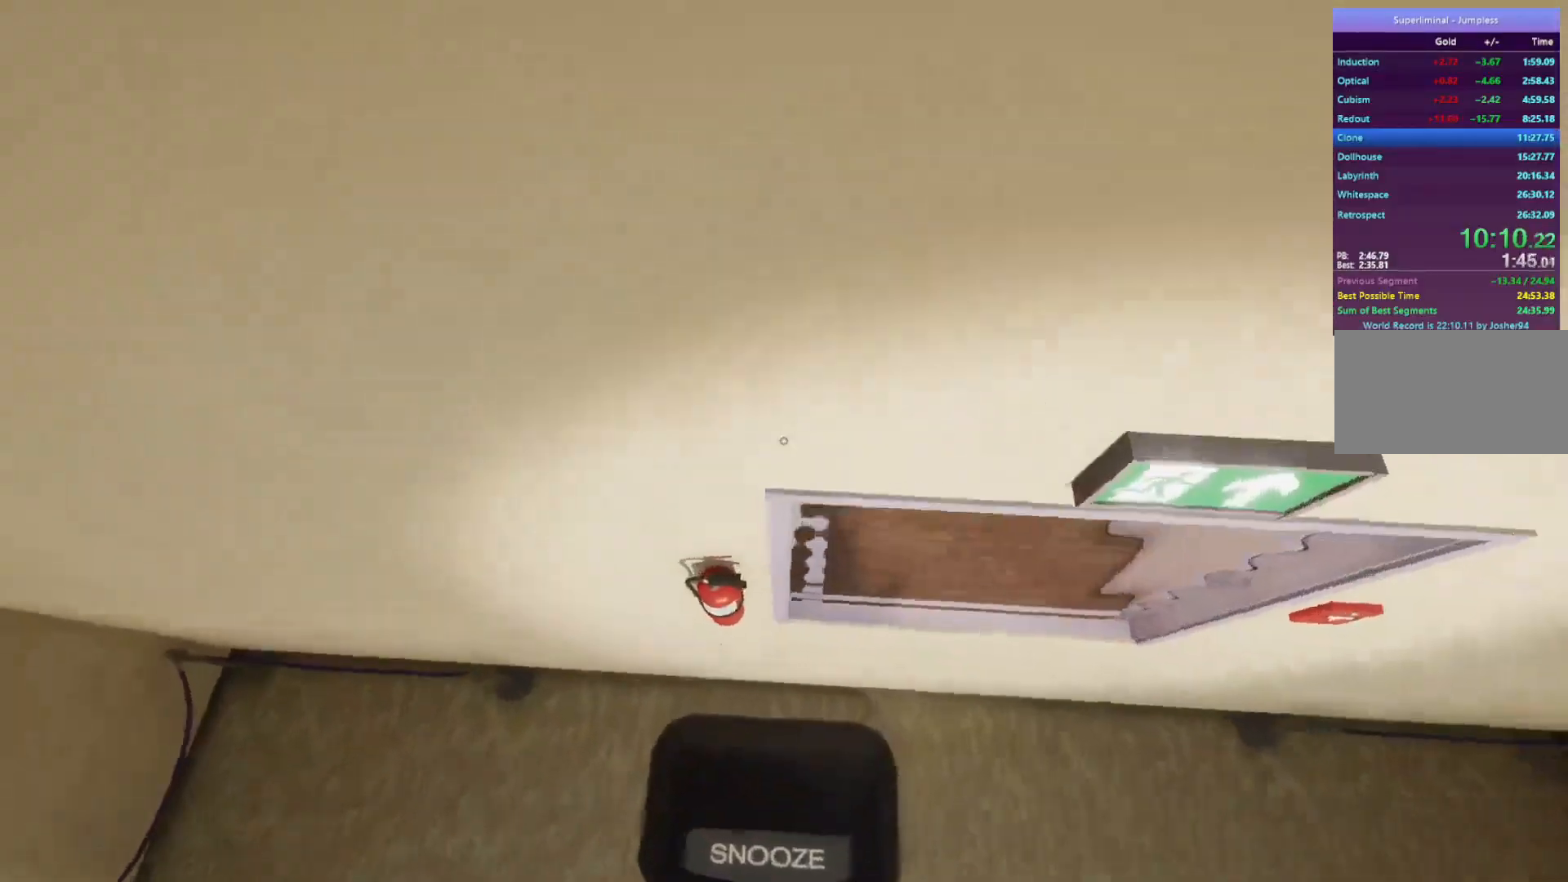
{"keys": ["w"], "mouse": [], "events": []}
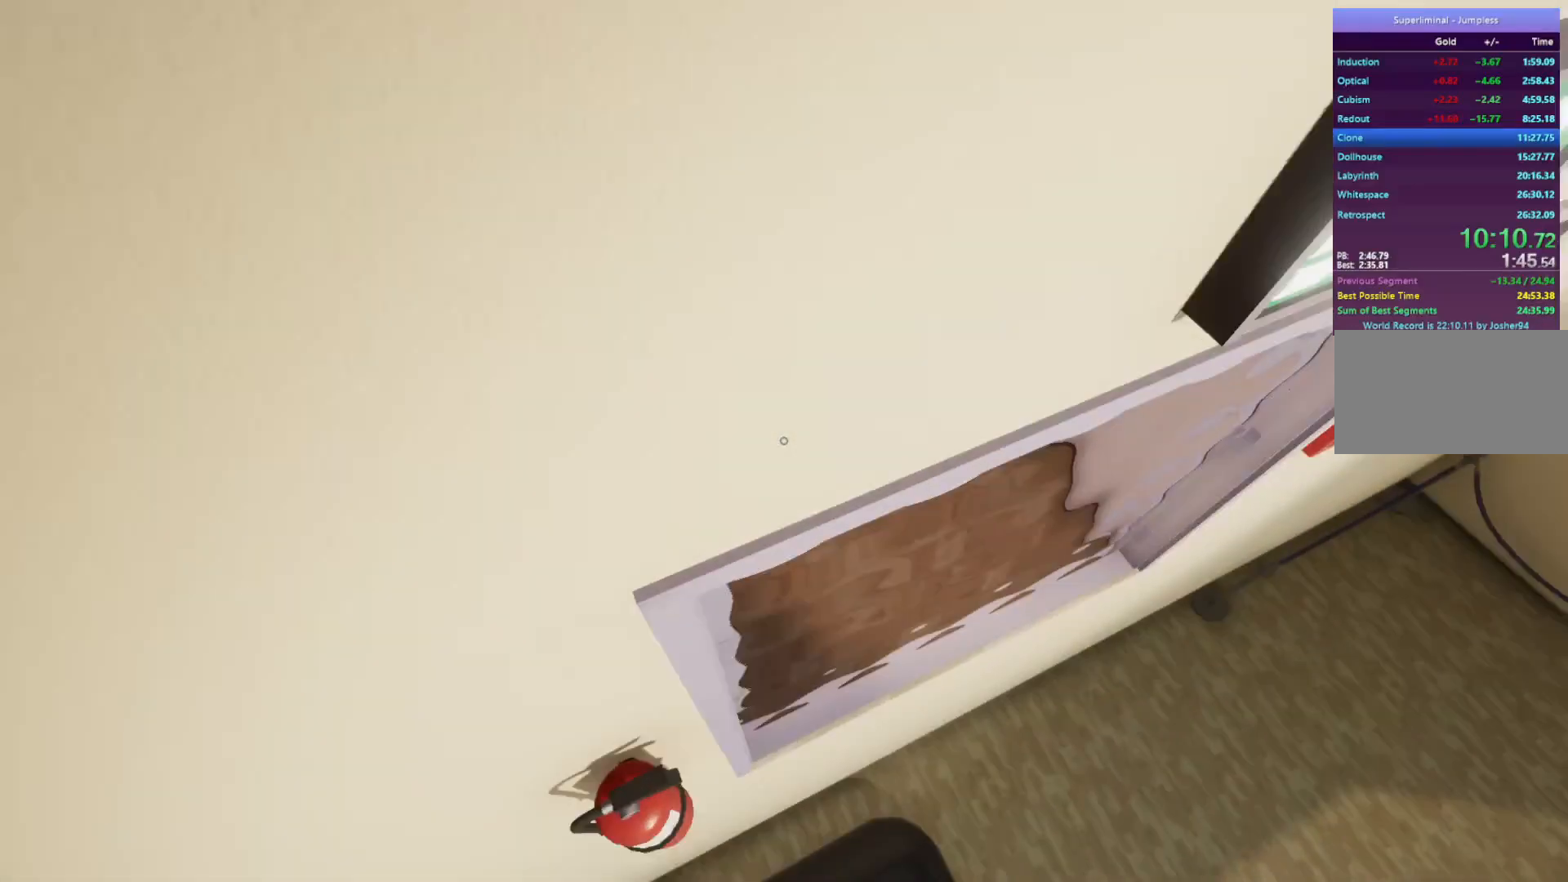
{"keys": ["w"], "mouse": [], "events": []}
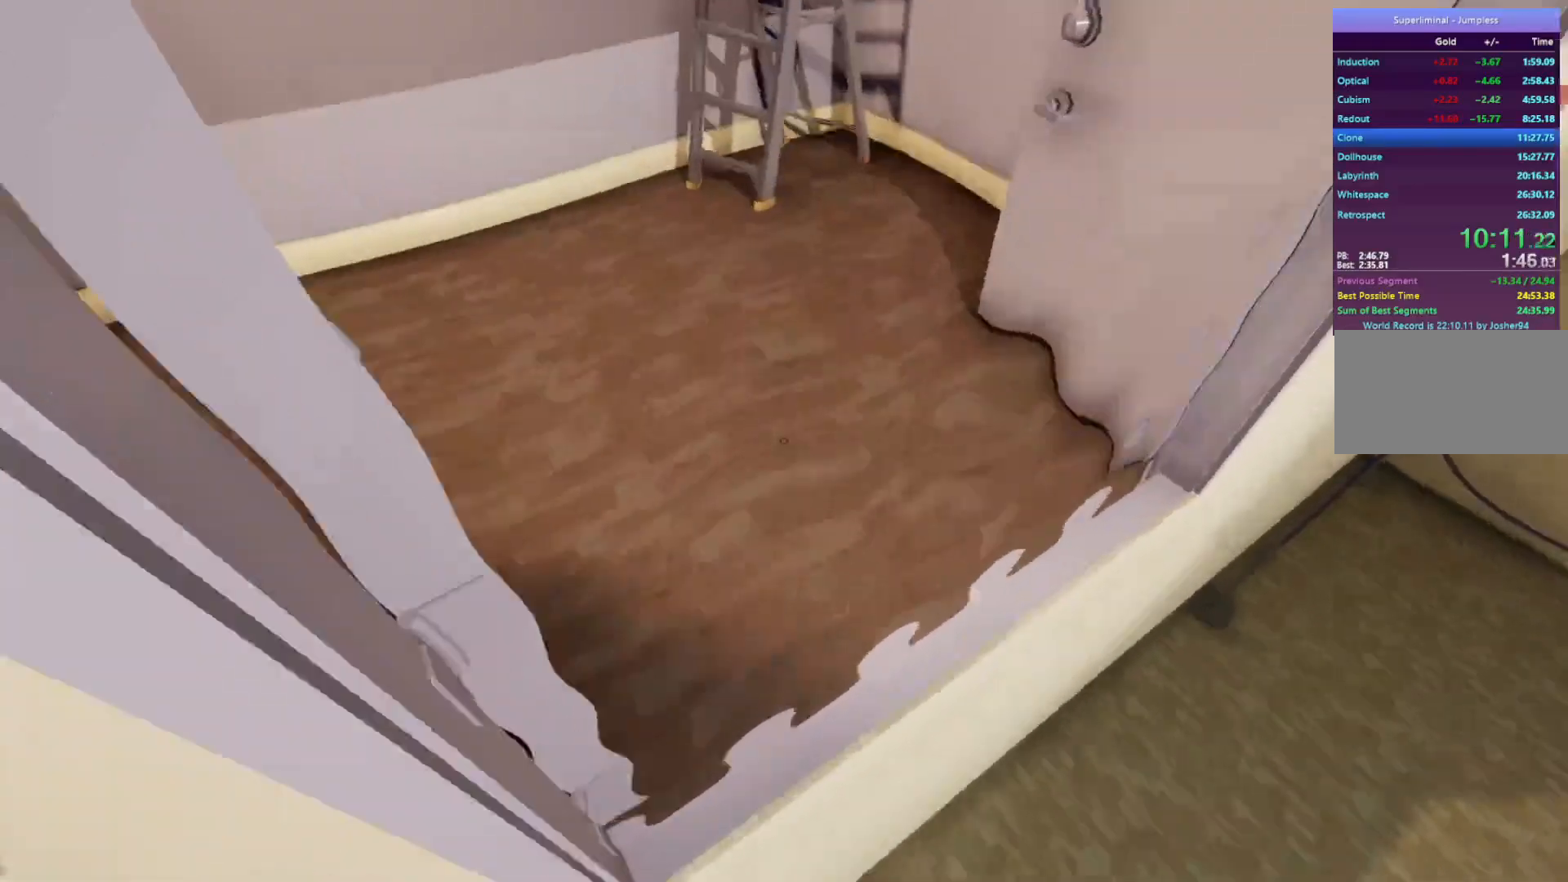
{"keys": ["w"], "mouse": [], "events": []}
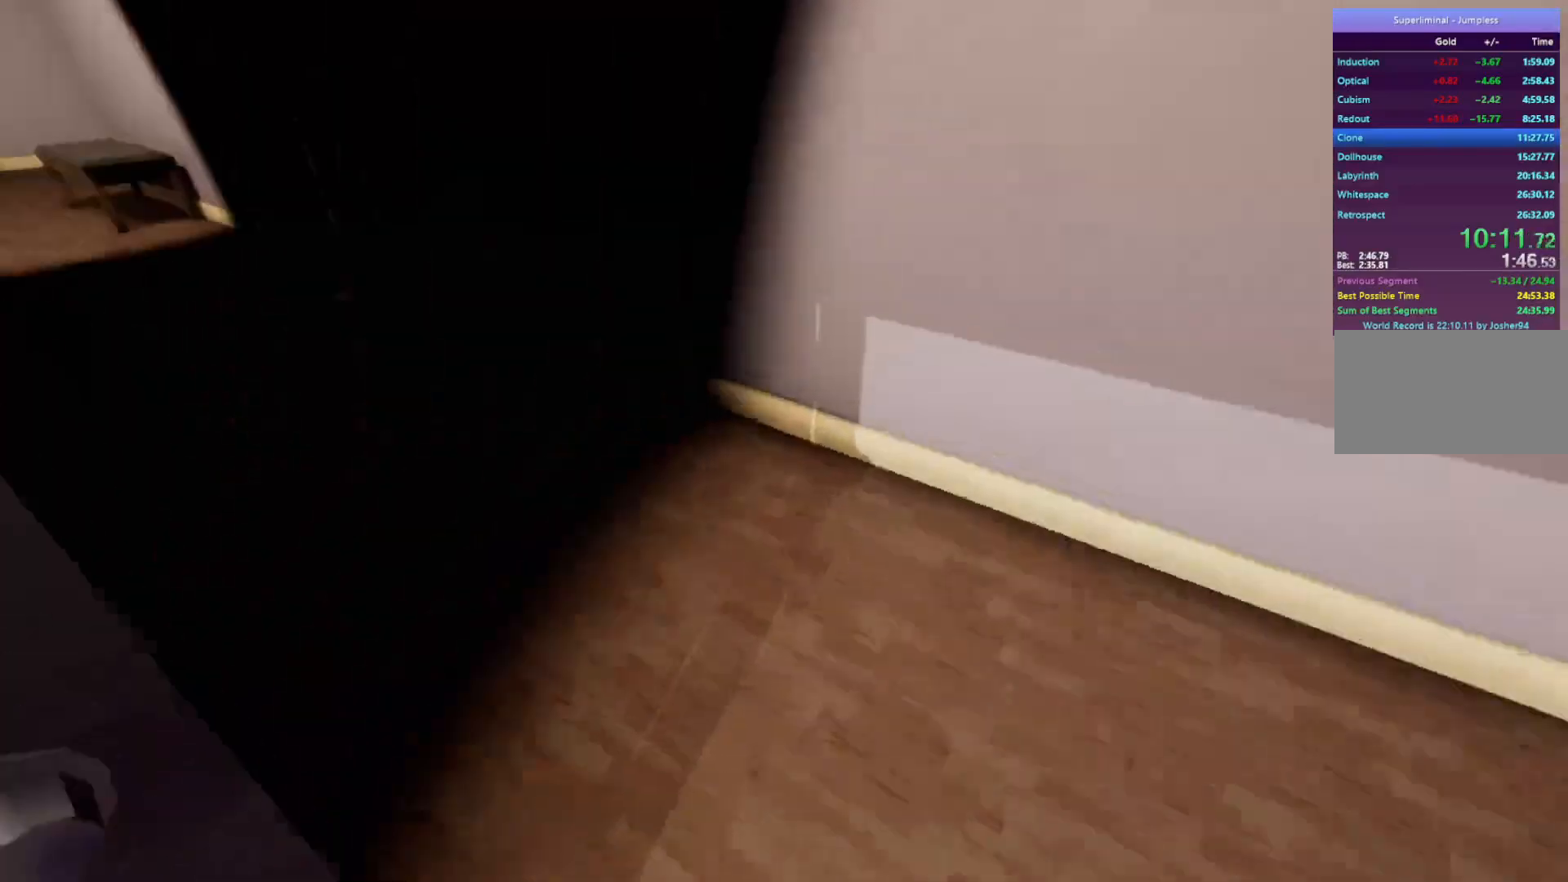
{"keys": ["w"], "mouse": [], "events": []}
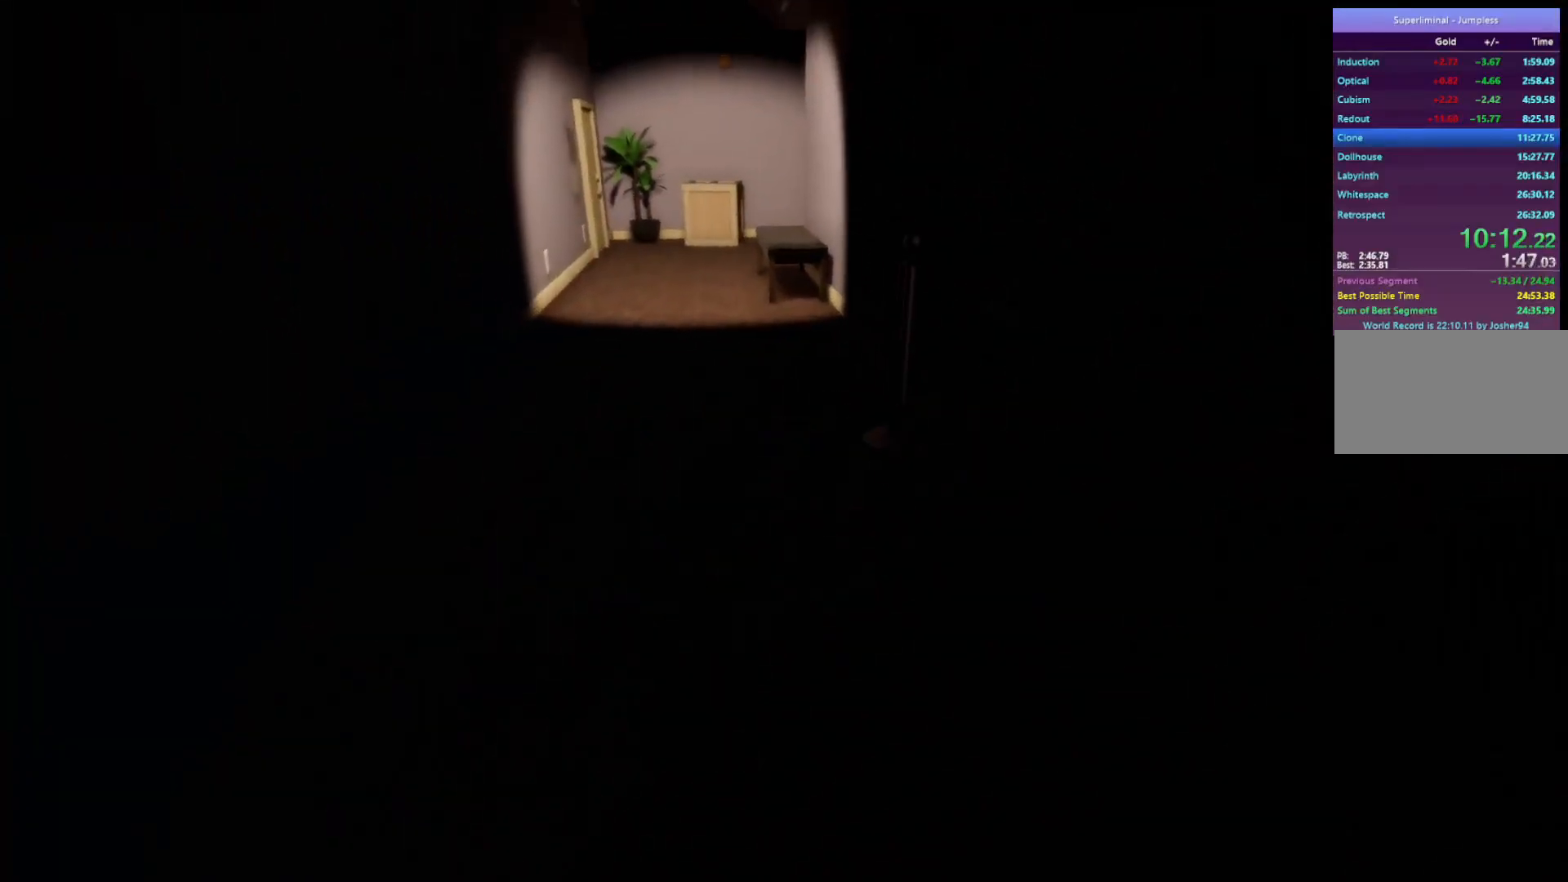
{"keys": ["w"], "mouse": [], "events": []}
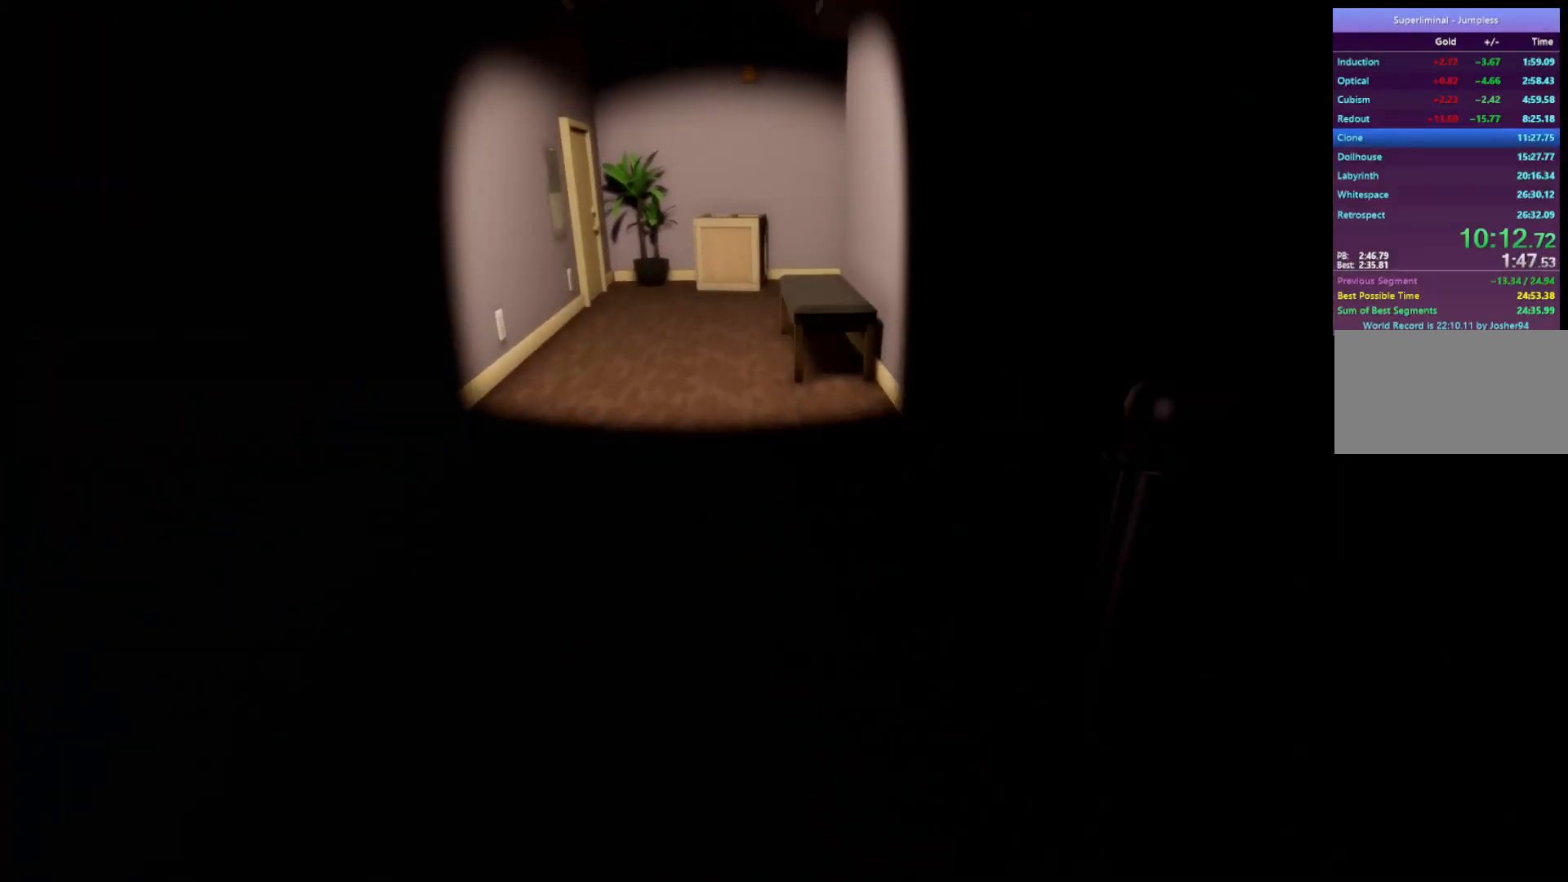
{"keys": ["w"], "mouse": [], "events": []}
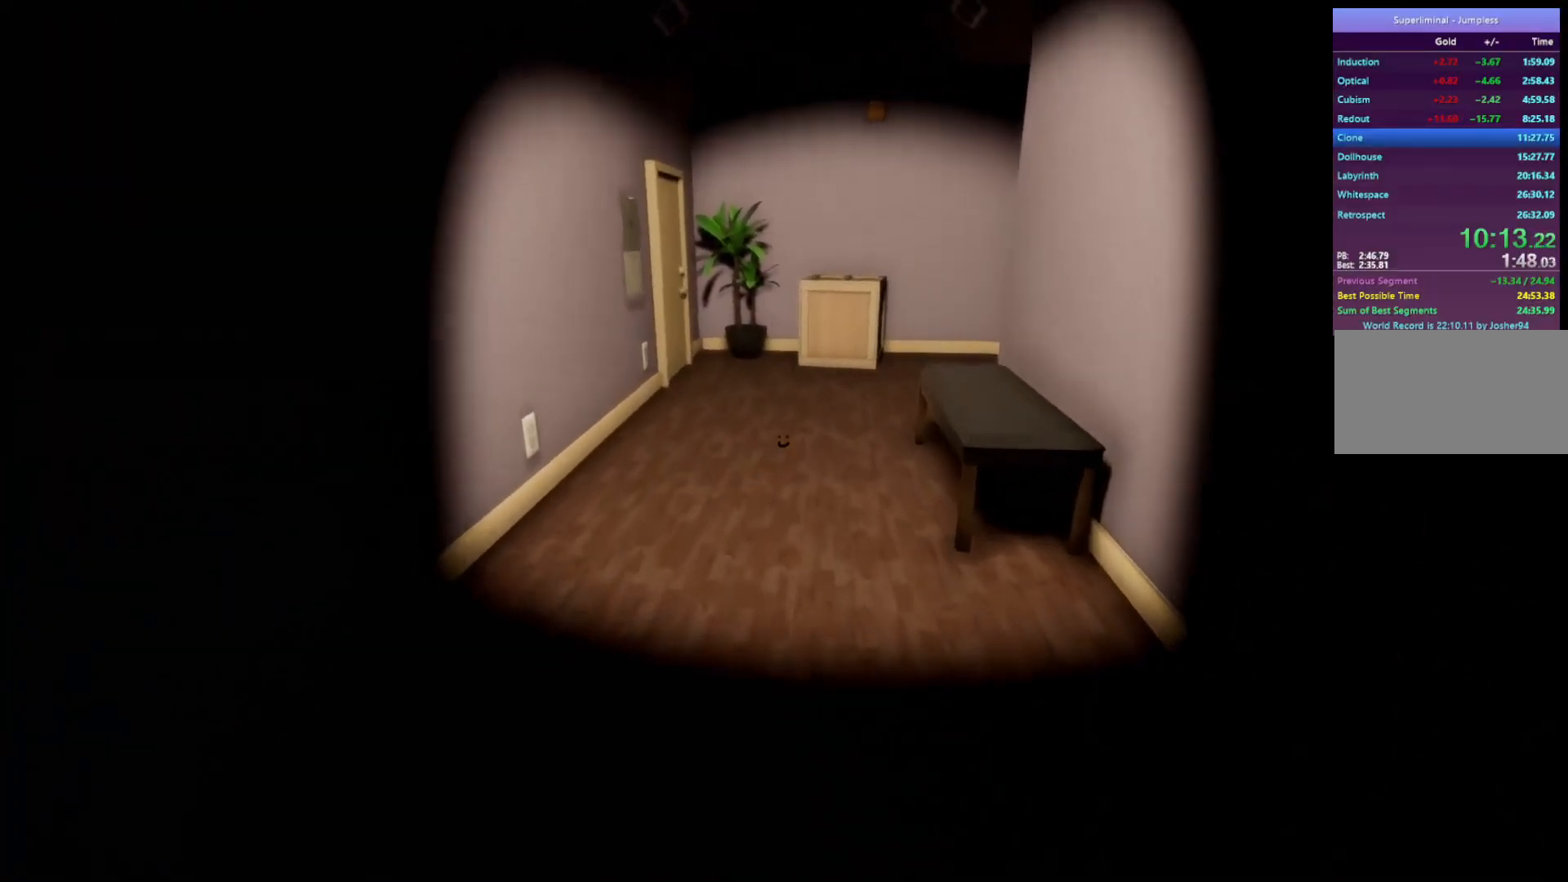
{"keys": ["w"], "mouse": [], "events": []}
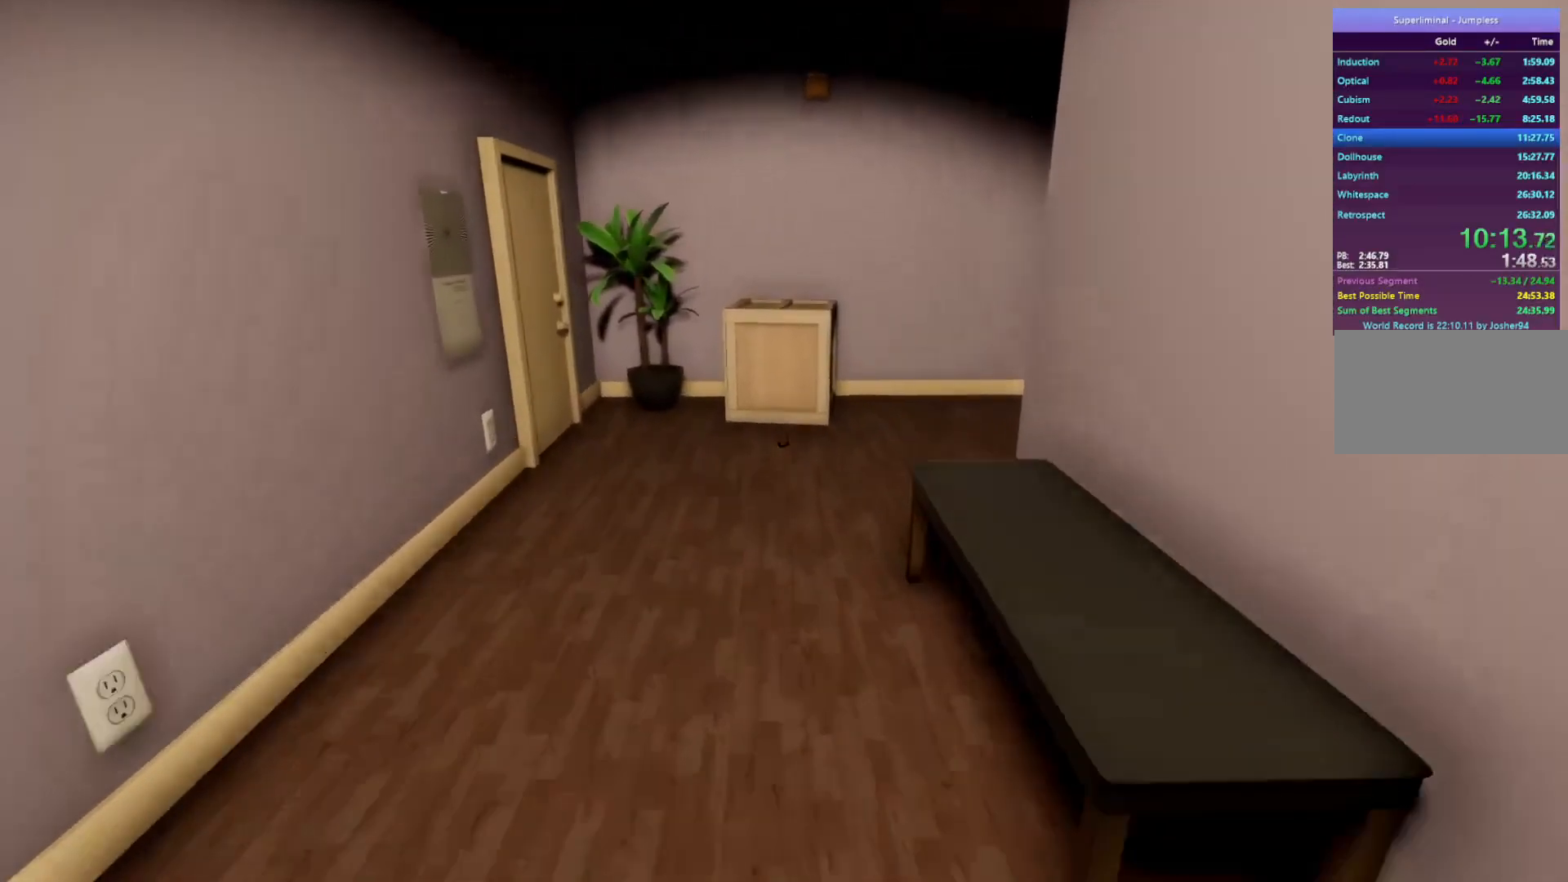
{"keys": ["w"], "mouse": [], "events": []}
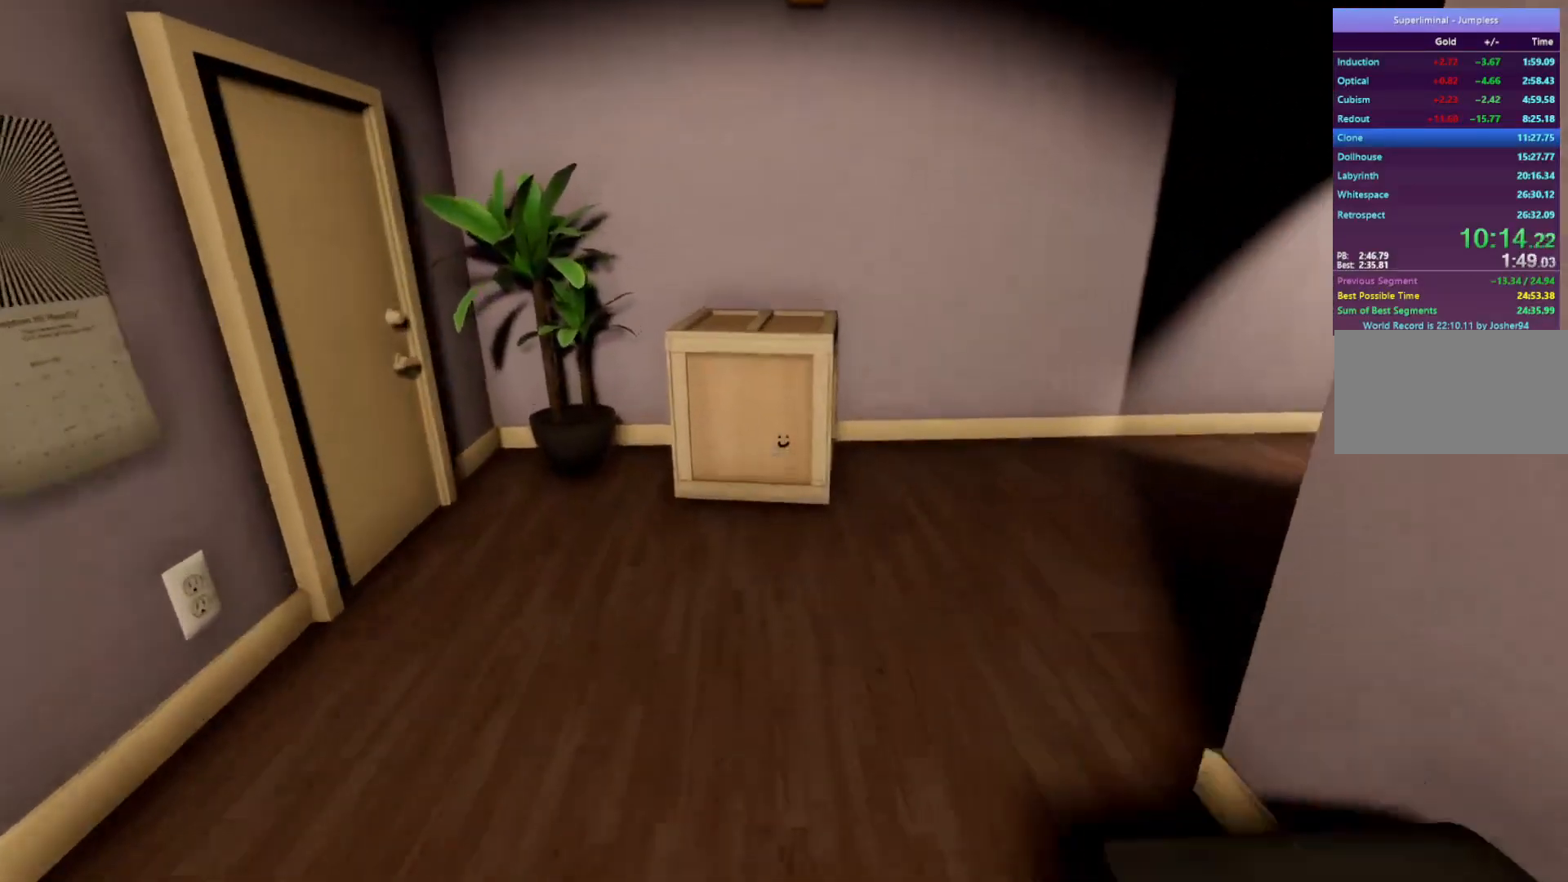
{"keys": ["w"], "mouse": [], "events": []}
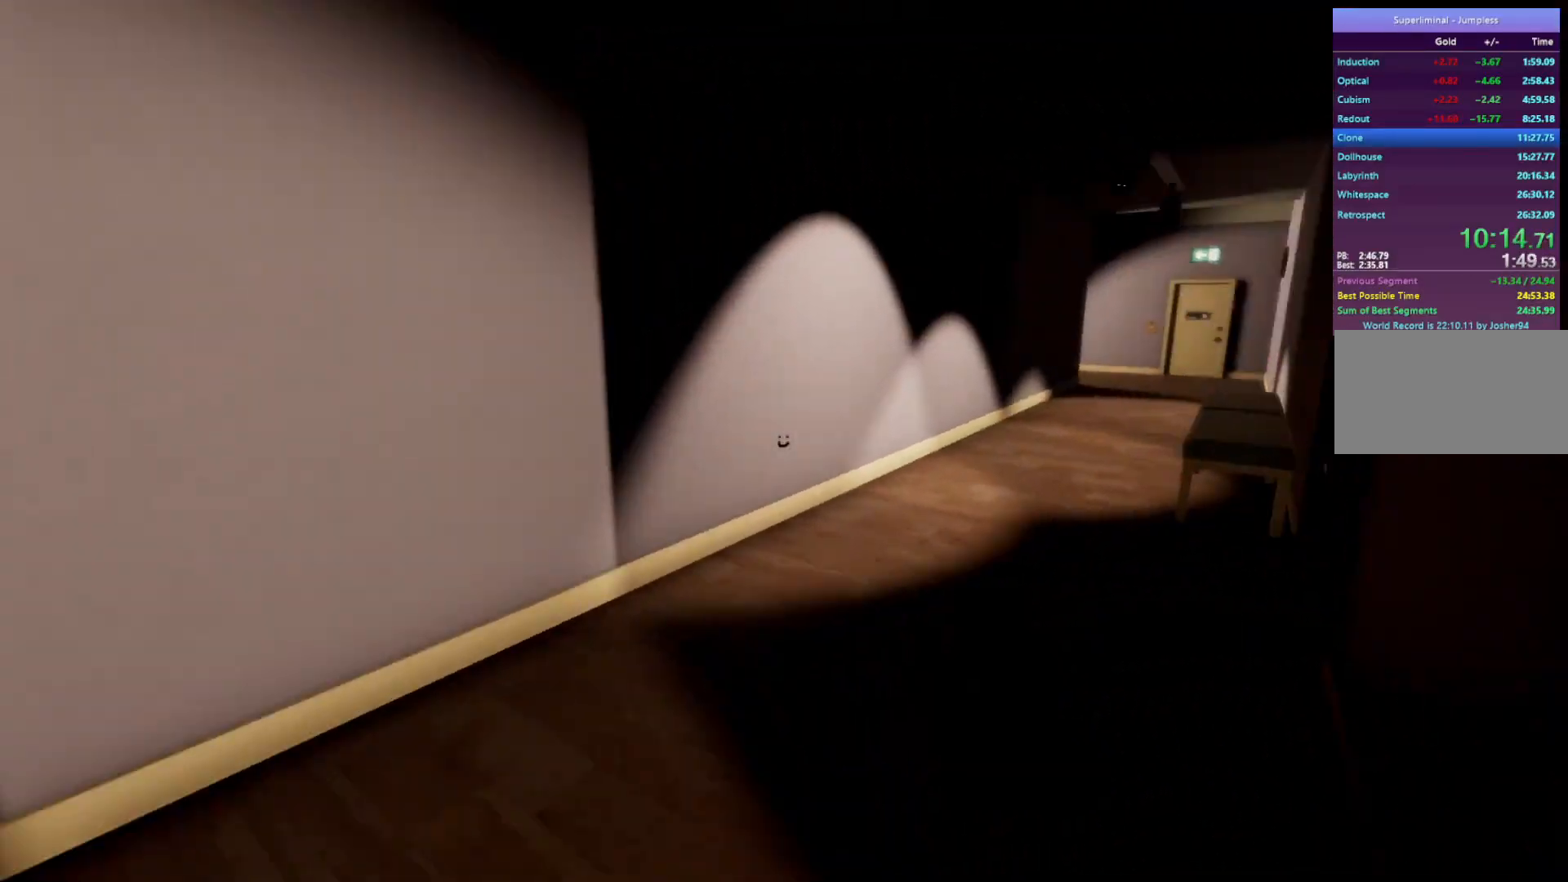
{"keys": ["w"], "mouse": [], "events": []}
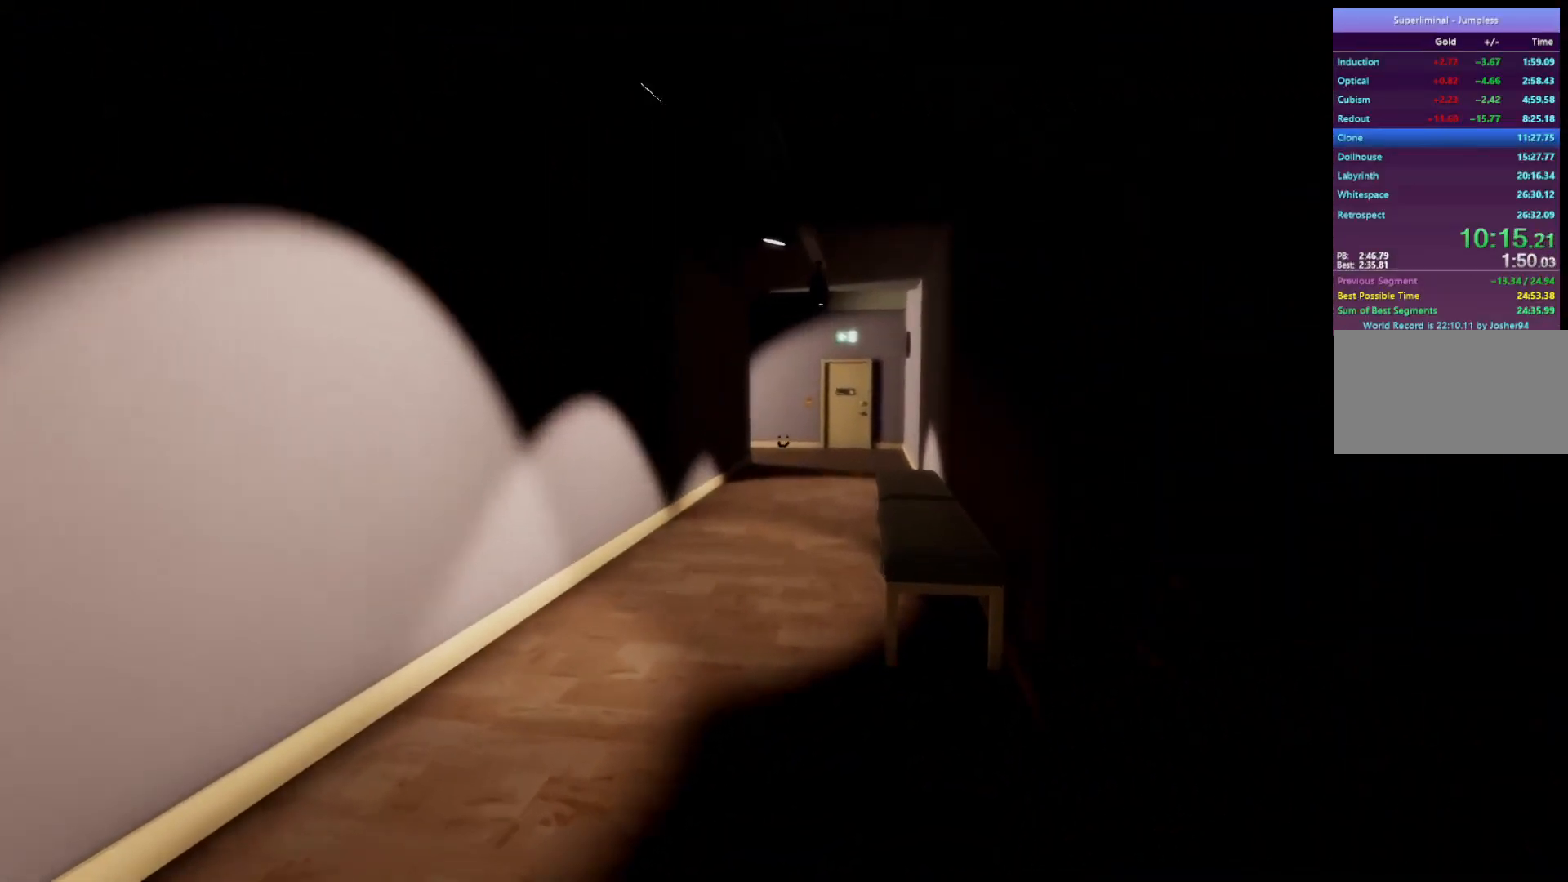
{"keys": ["w"], "mouse": [], "events": []}
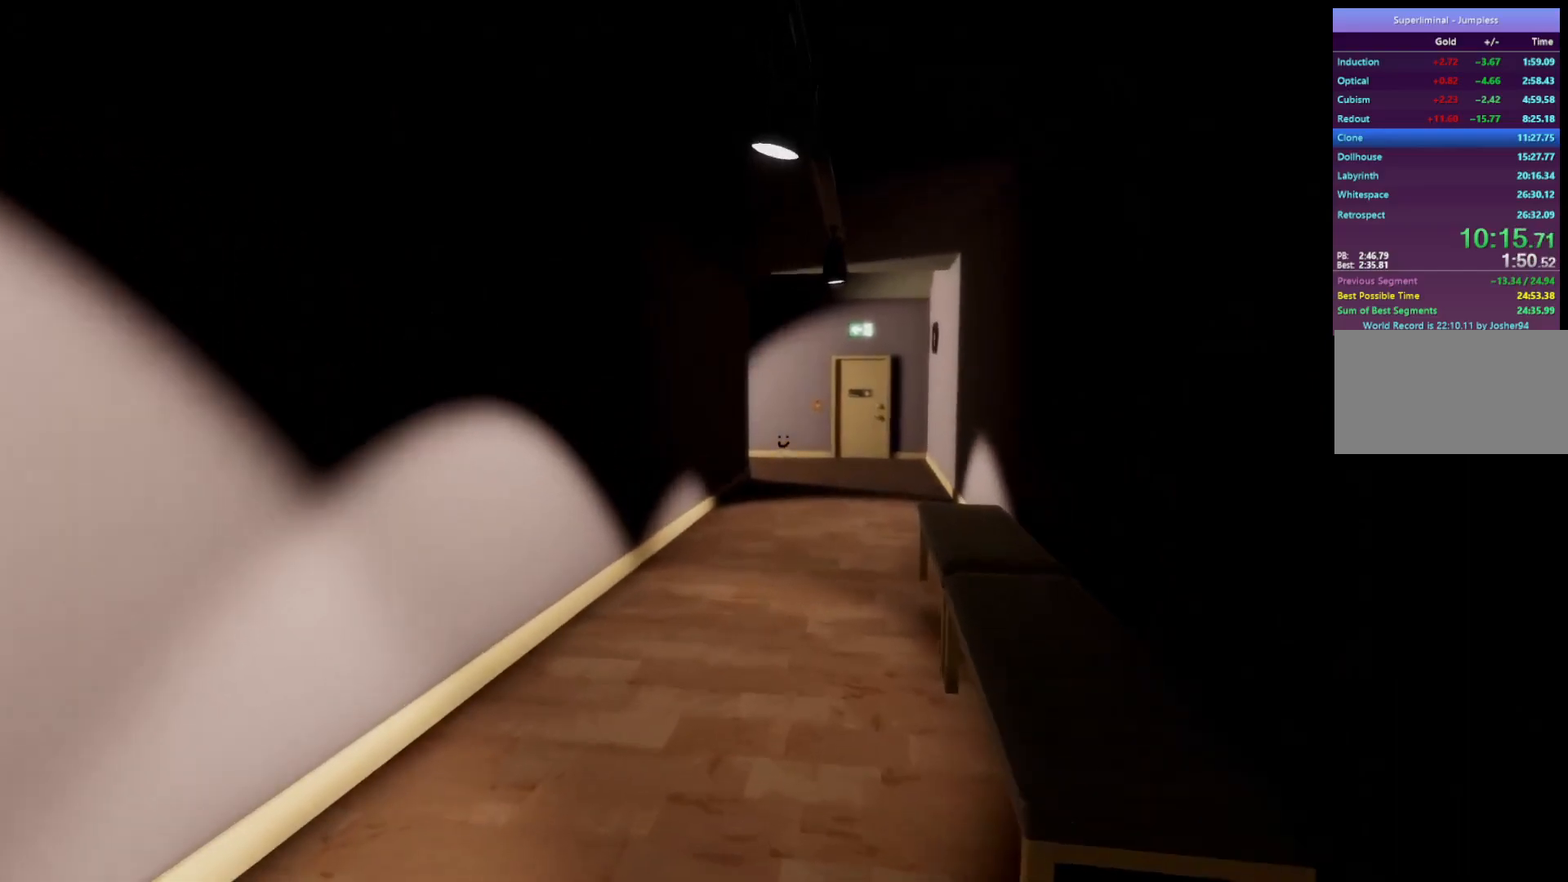
{"keys": ["w"], "mouse": [], "events": []}
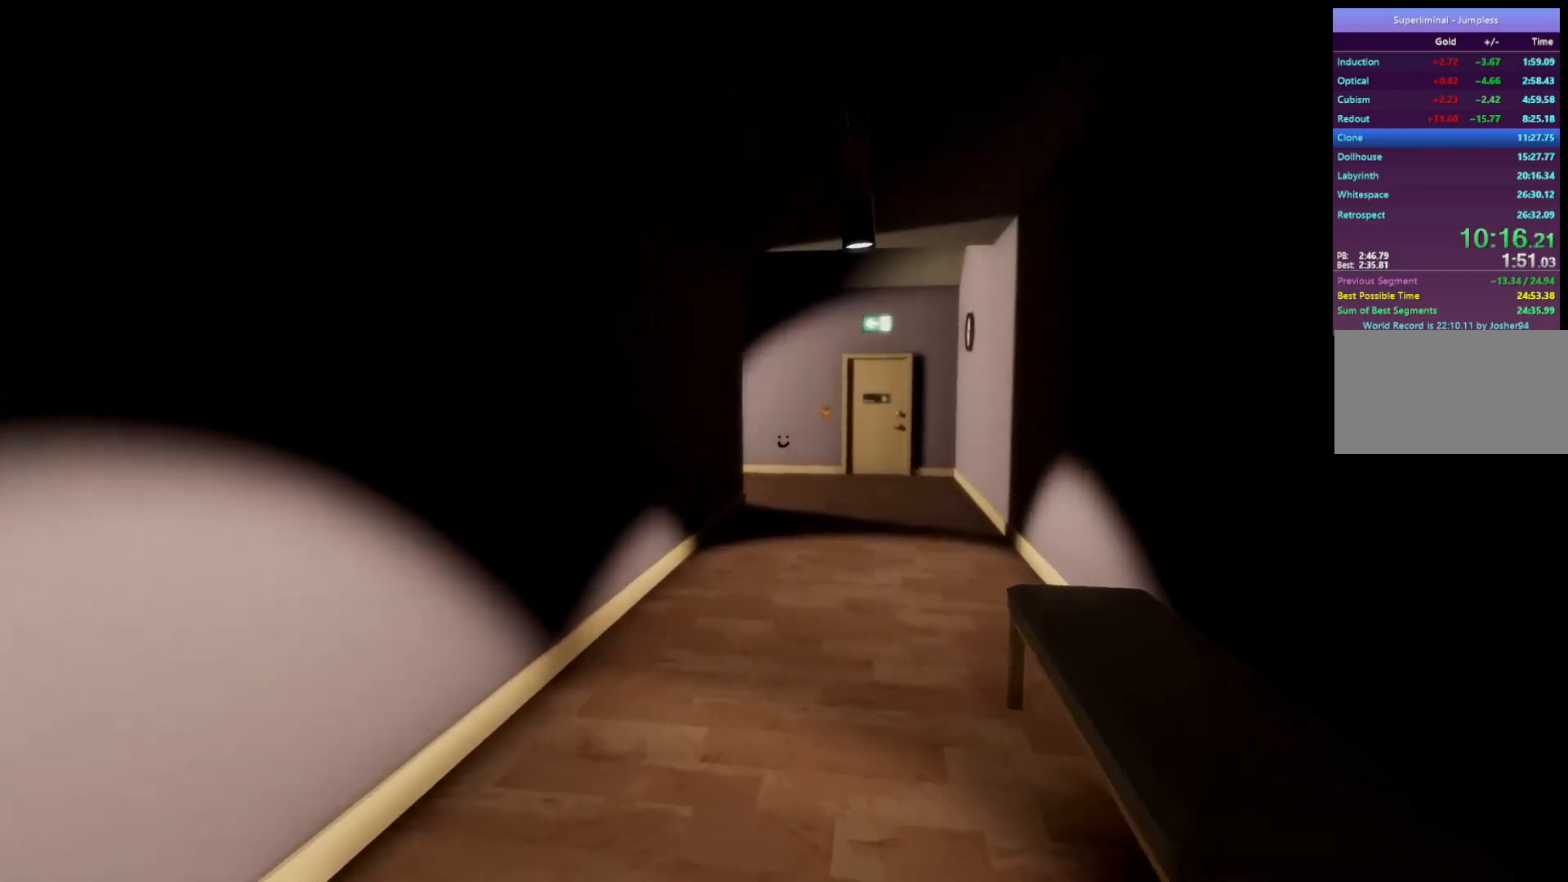
{"keys": ["w"], "mouse": [], "events": []}
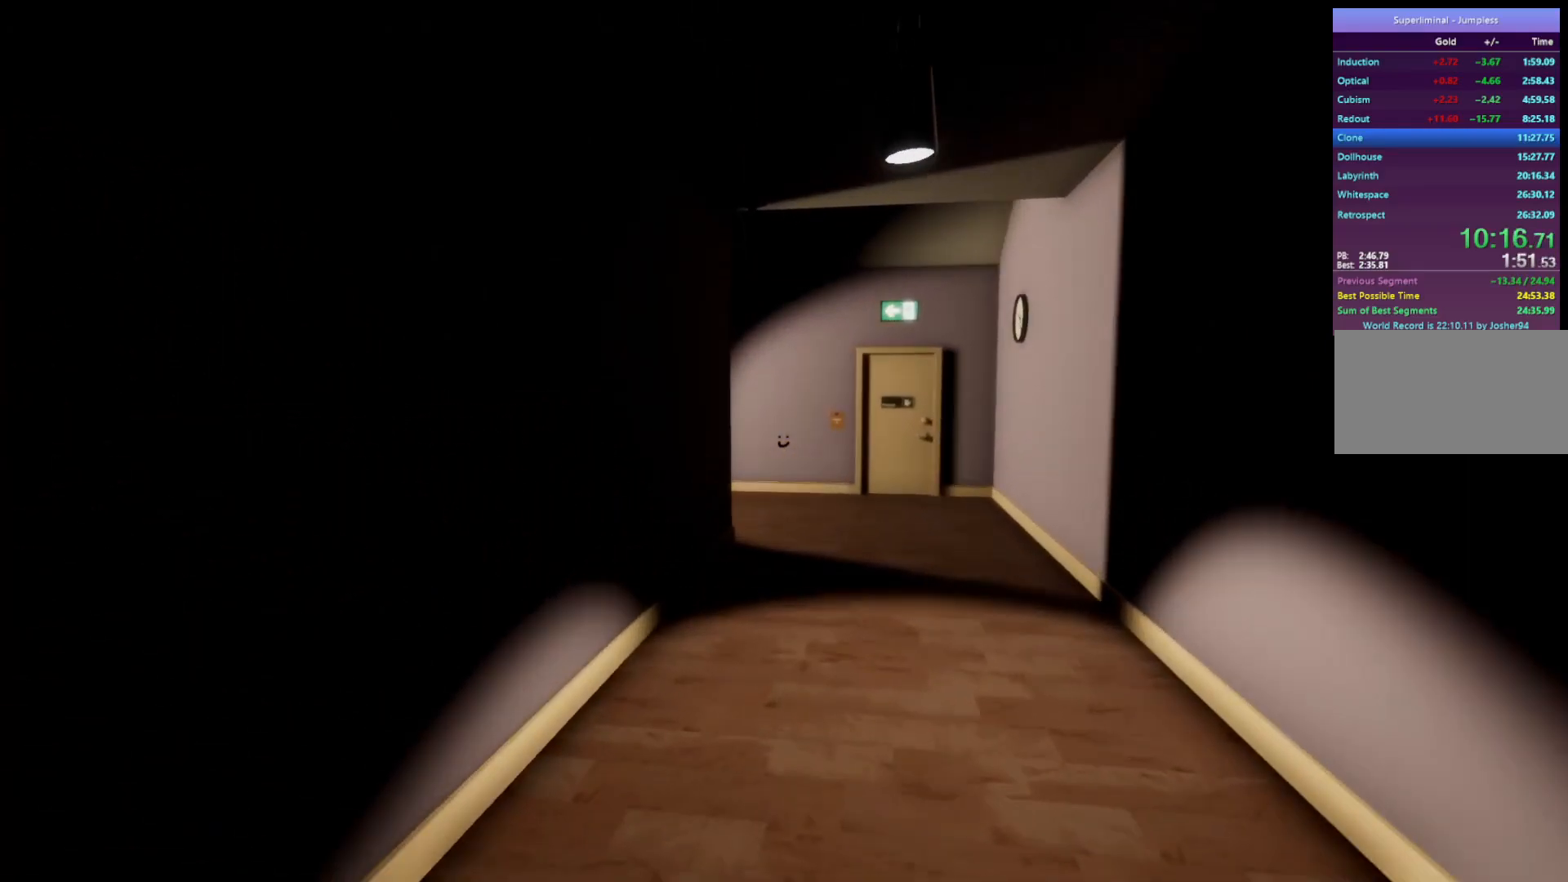
{"keys": ["w"], "mouse": [], "events": []}